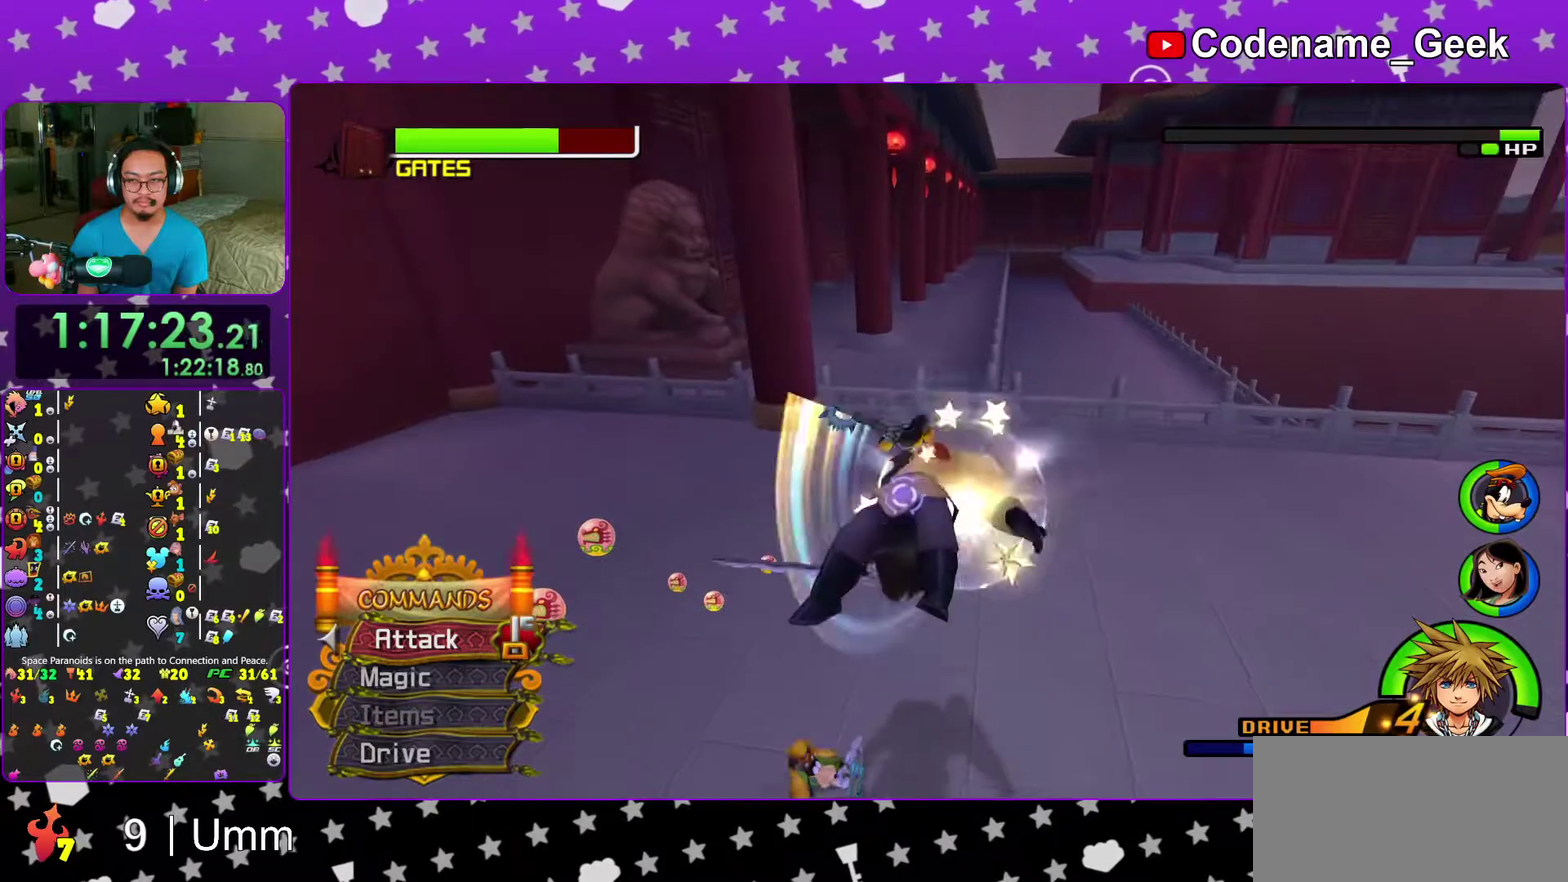
Gameplay with a controller (Nintendo layout); each line is a JSON object with the inputs held at the frame after it (dt_ms = milliseconds from this image to that frame). "events" lists button and stick changes between this image and that frame as [ms after this image, input, new state], when the widget could be followed in between. This overlay highlights the sticks when they move; stick clicks (L3 R3) are not distinguishable. Not read: L3 R3 START.
{"dt_ms": 300, "buttons": [], "left_stick": "left", "right_stick": "center", "events": [[50, "A", "down"], [167, "A", "up"]]}
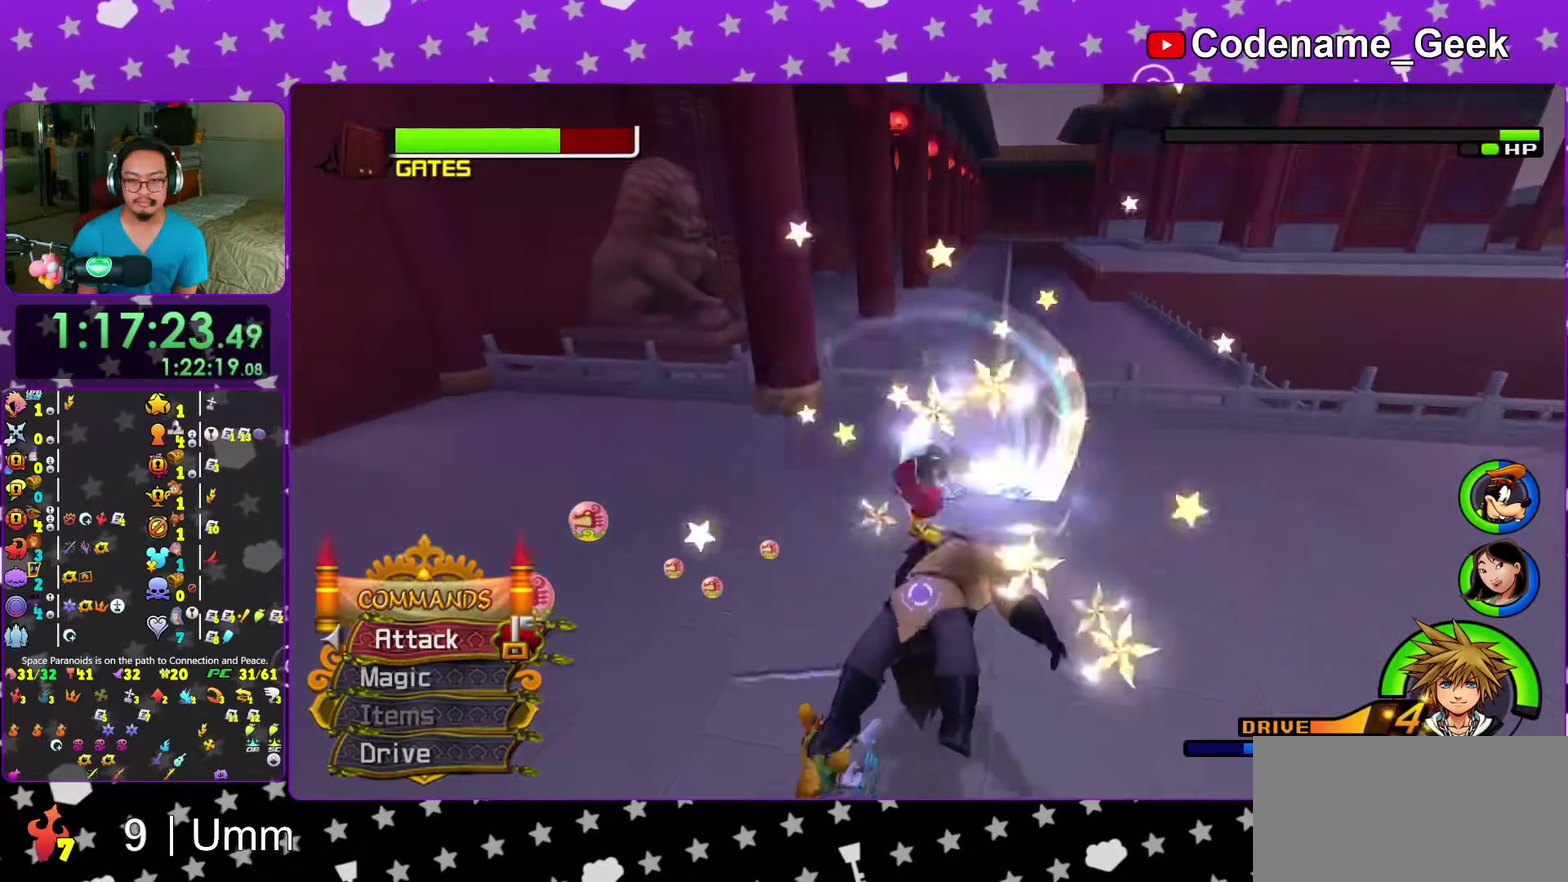
{"dt_ms": 900, "buttons": ["Y"], "left_stick": "down", "right_stick": "down-right", "events": [[450, "left_stick", "down-left"], [483, "right_stick", "down-right"], [683, "Y", "down"], [783, "Y", "up"], [783, "left_stick", "down"], [850, "Y", "down"]]}
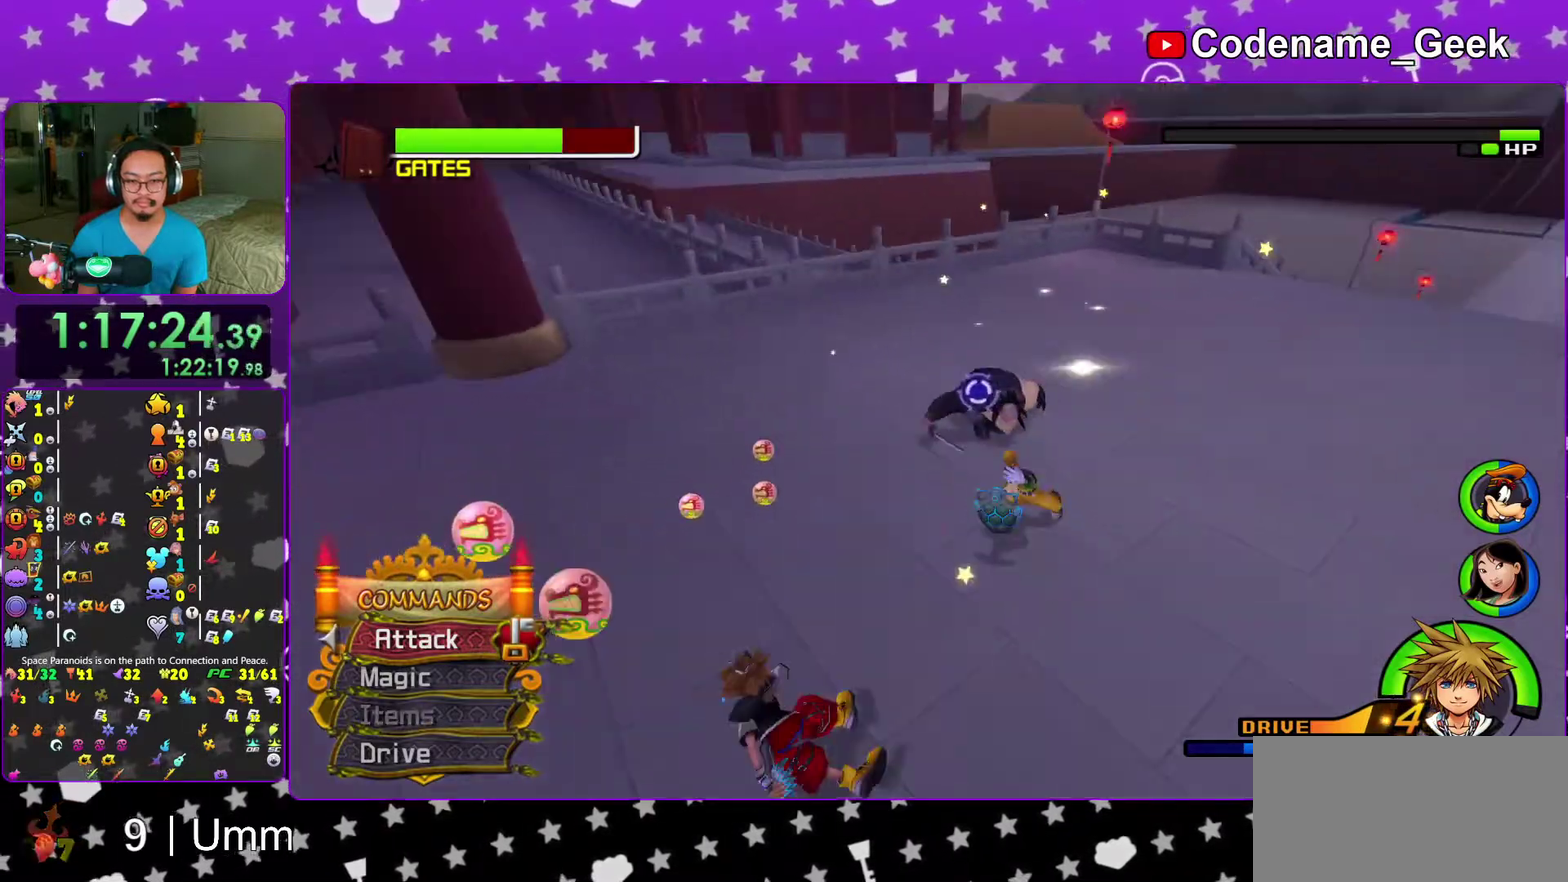
{"dt_ms": 300, "buttons": [], "left_stick": "down-right", "right_stick": "down", "events": [[17, "right_stick", "center"], [33, "Y", "up"], [50, "left_stick", "down-right"], [117, "left_stick", "right"], [233, "right_stick", "down"], [283, "left_stick", "down-right"]]}
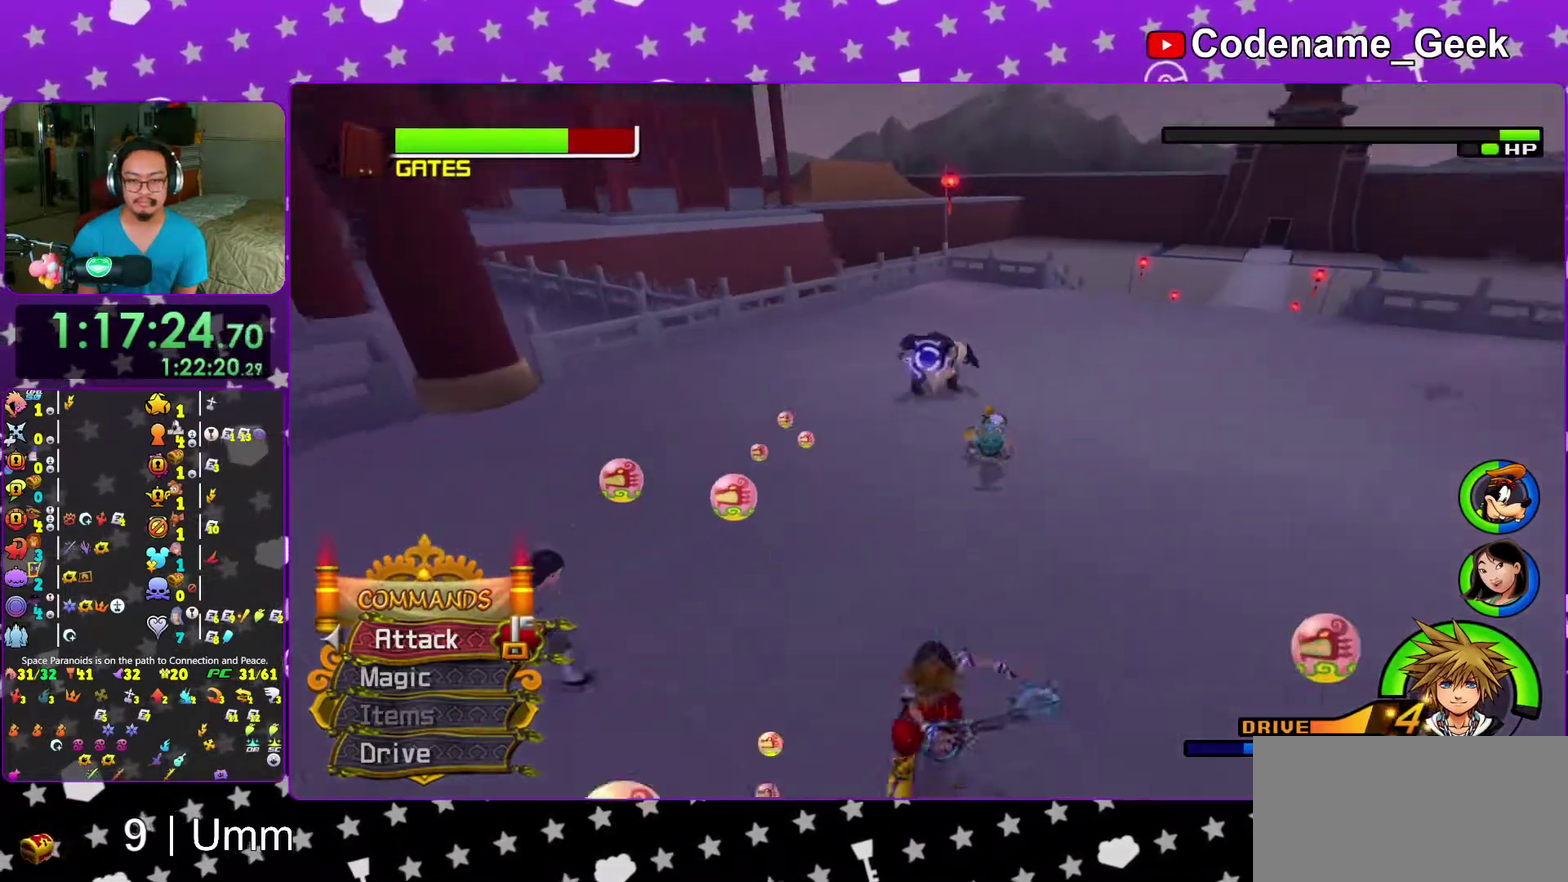
{"dt_ms": 700, "buttons": [], "left_stick": "down-right", "right_stick": "center", "events": [[50, "right_stick", "center"], [167, "right_stick", "down-left"], [250, "right_stick", "center"], [300, "right_stick", "down-left"], [450, "right_stick", "center"], [533, "right_stick", "down"], [683, "right_stick", "center"]]}
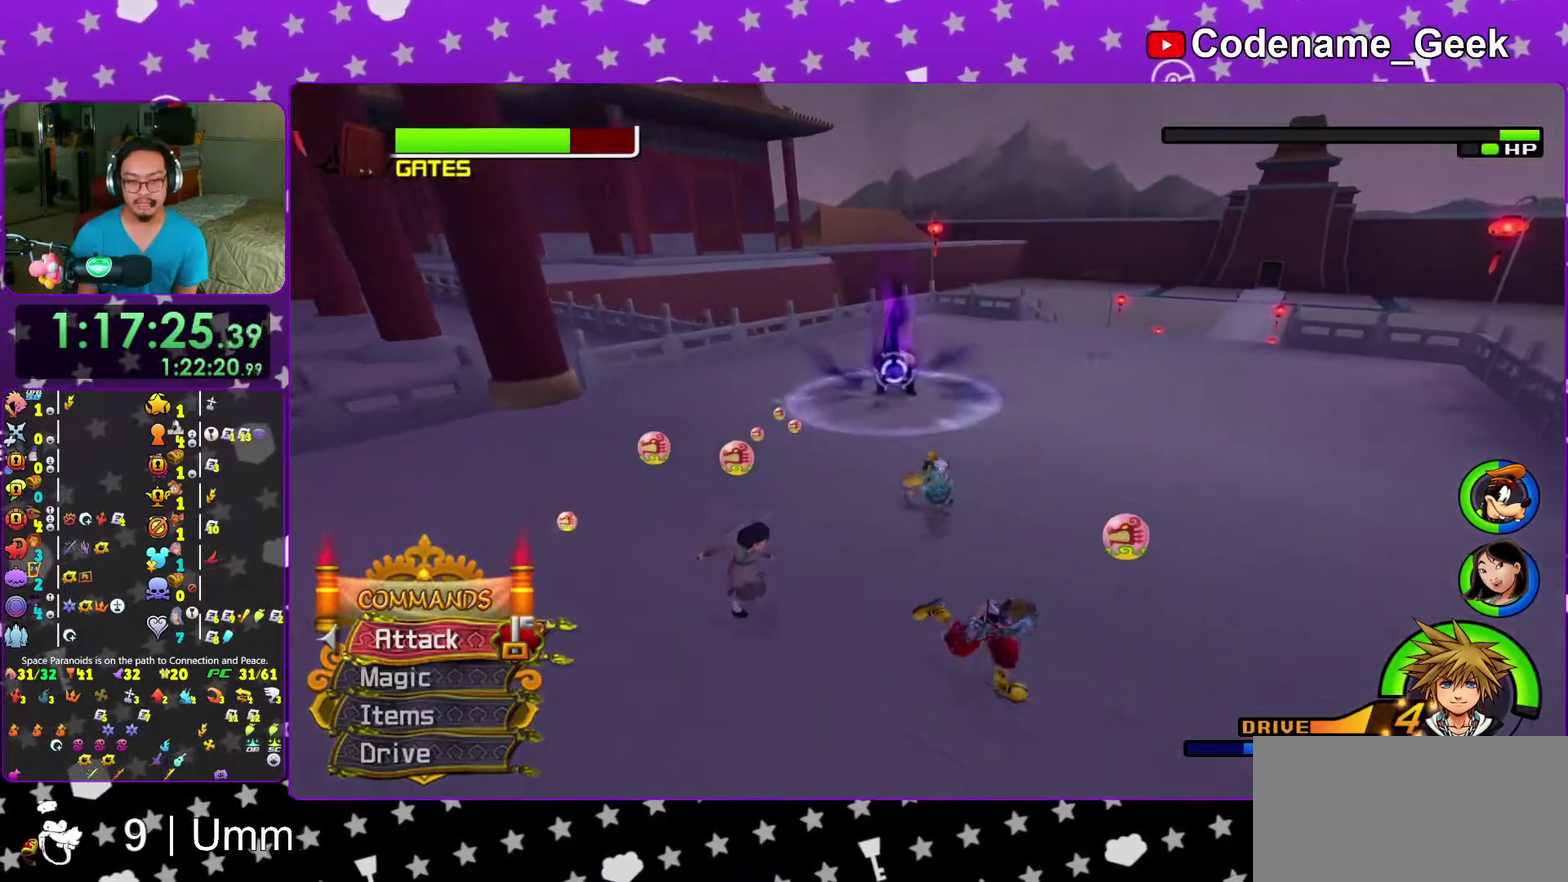
{"dt_ms": 300, "buttons": [], "left_stick": "right", "right_stick": "down-left", "events": [[100, "right_stick", "down-left"], [150, "left_stick", "right"]]}
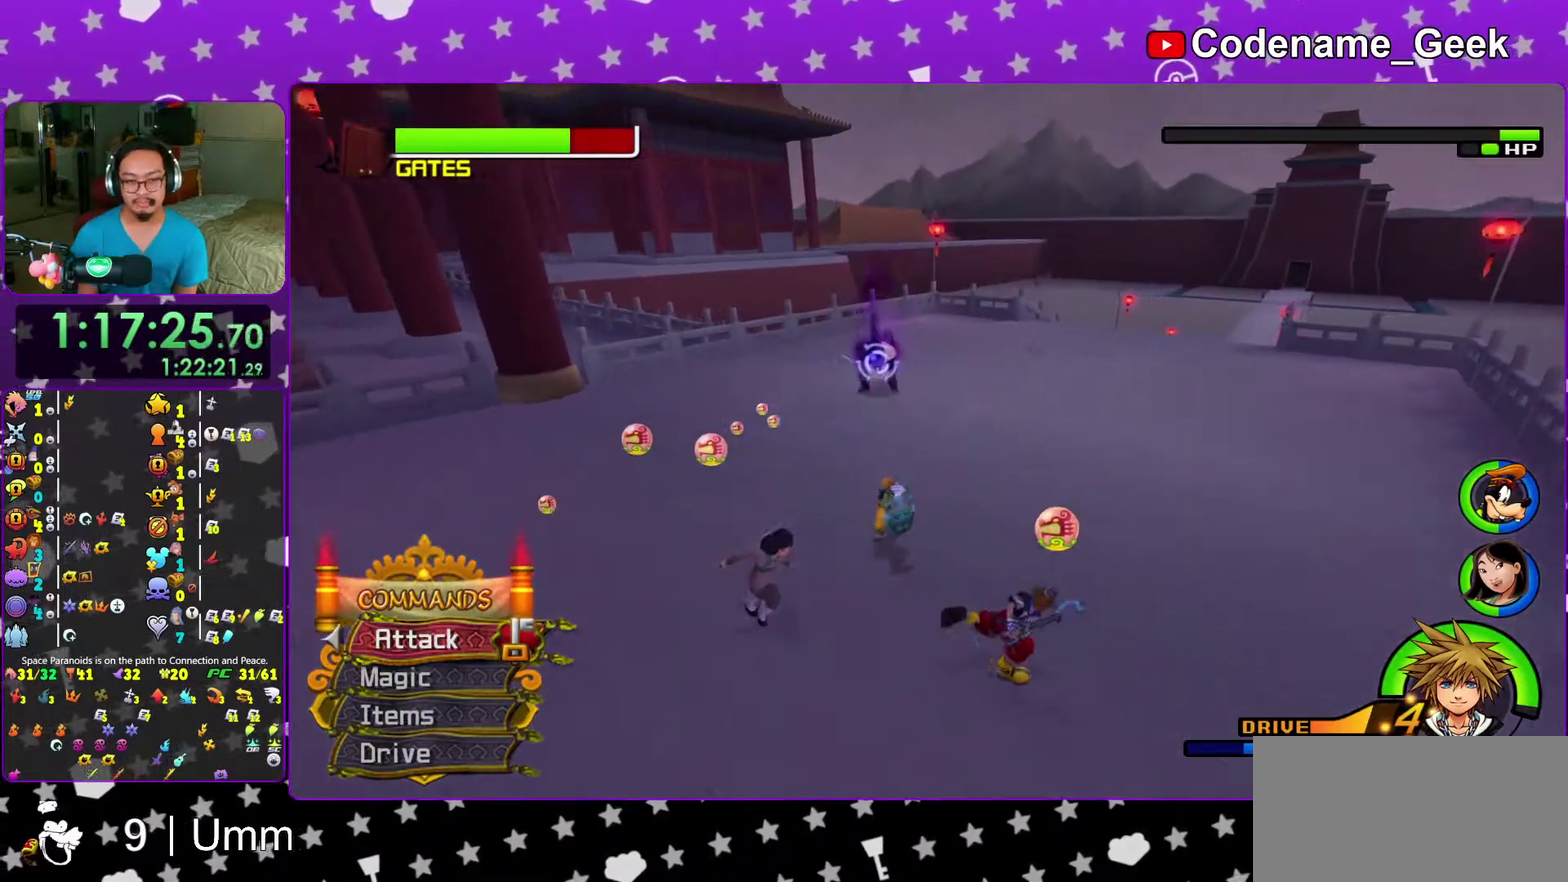
{"dt_ms": 700, "buttons": [], "left_stick": "right", "right_stick": "down", "events": [[83, "right_stick", "down"]]}
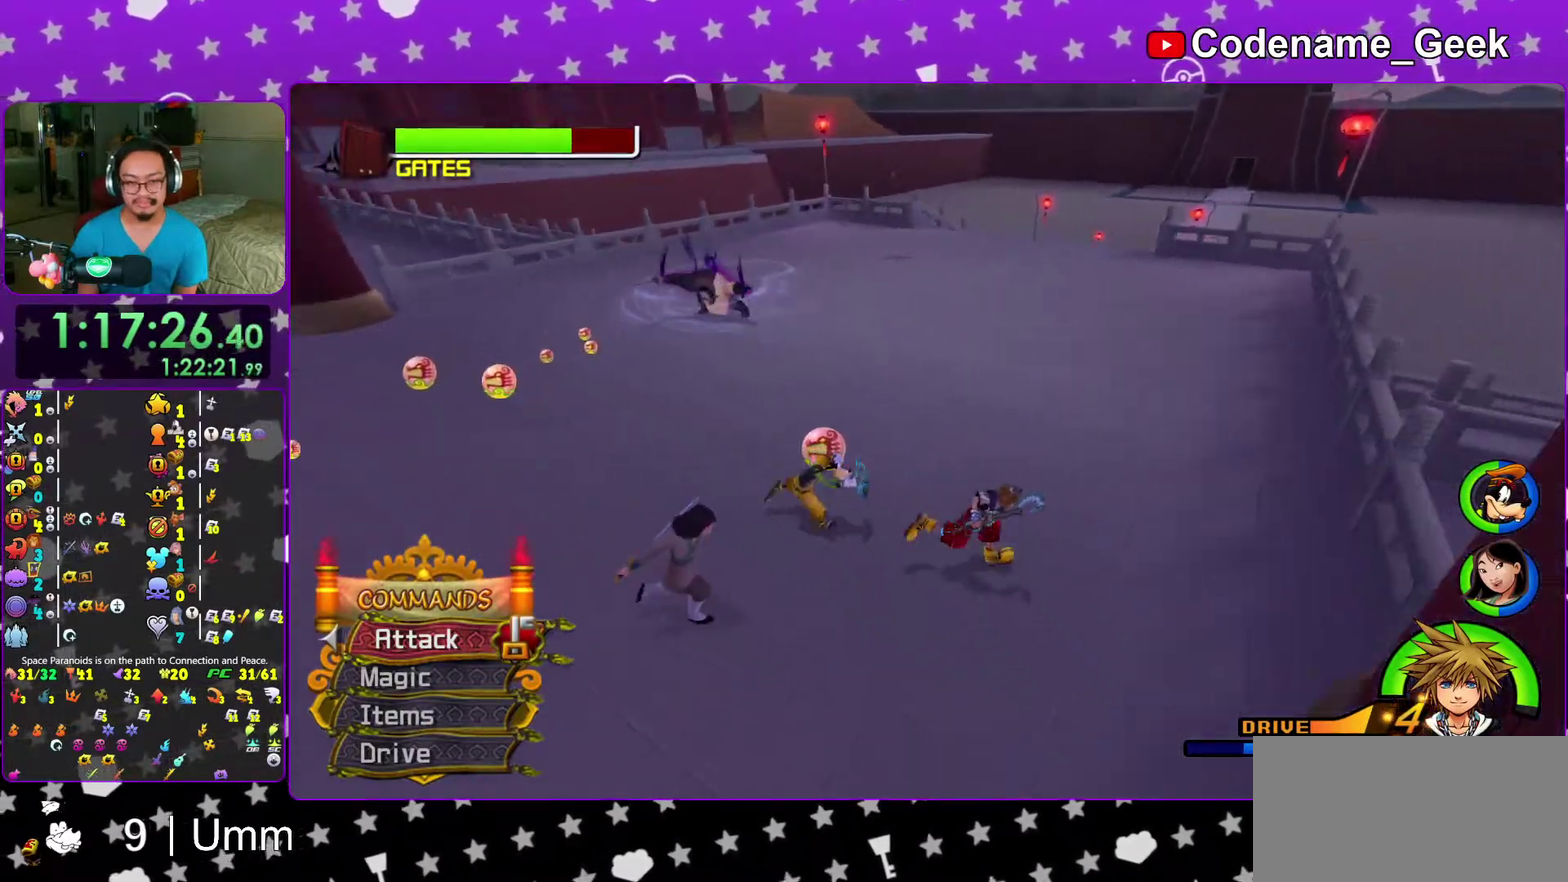
{"dt_ms": 300, "buttons": [], "left_stick": "right", "right_stick": "center", "events": [[50, "left_stick", "up-right"], [150, "right_stick", "center"], [250, "left_stick", "right"]]}
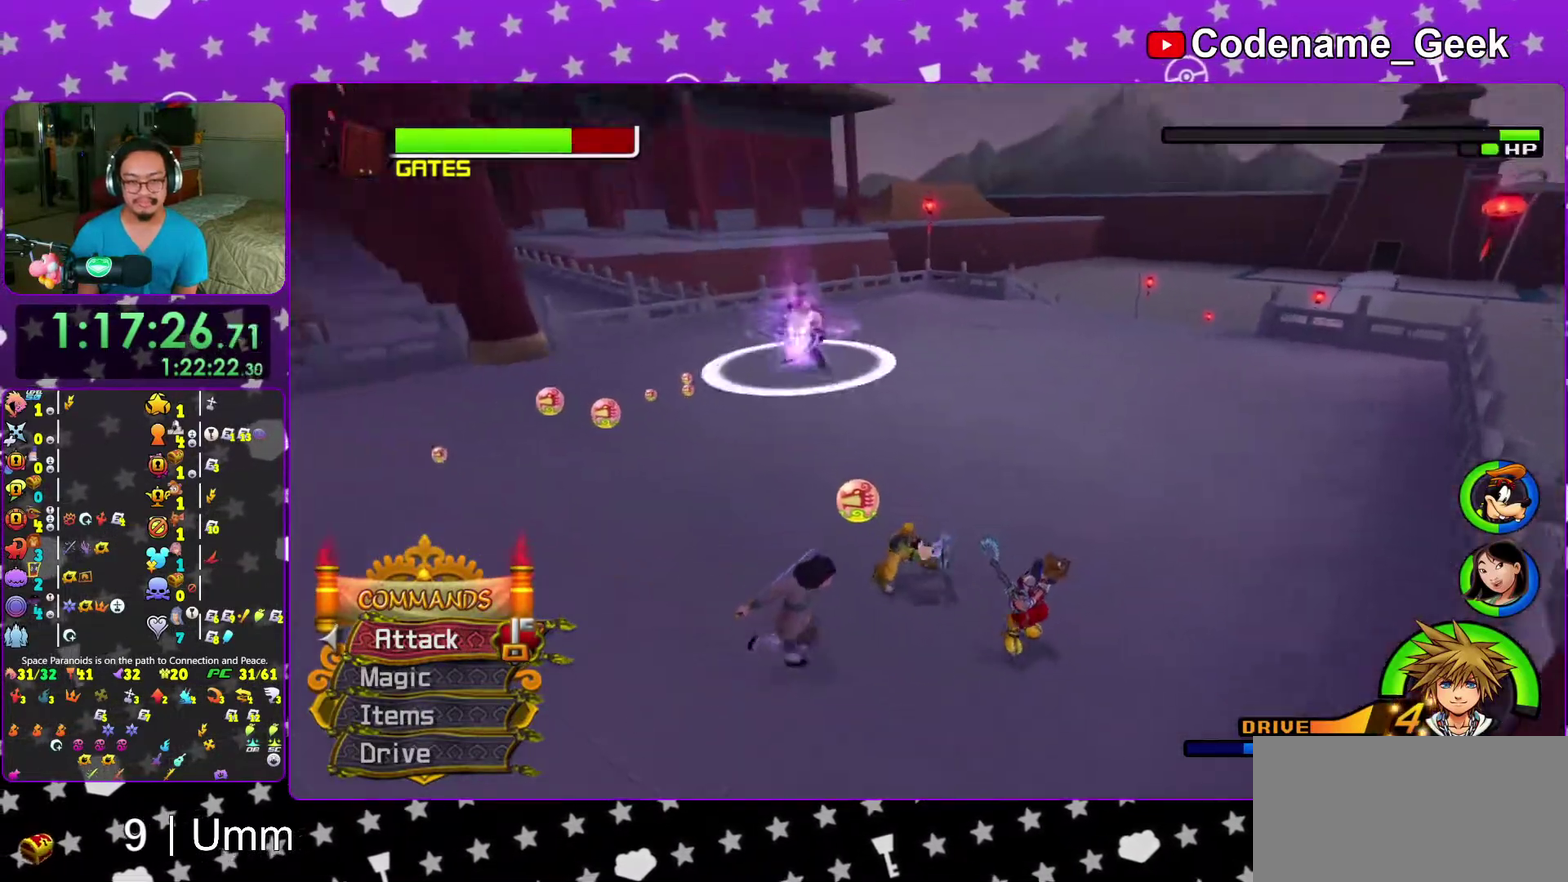
{"dt_ms": 700, "buttons": [], "left_stick": "down-right", "right_stick": "down-left", "events": [[150, "right_stick", "down-left"], [250, "left_stick", "down-right"]]}
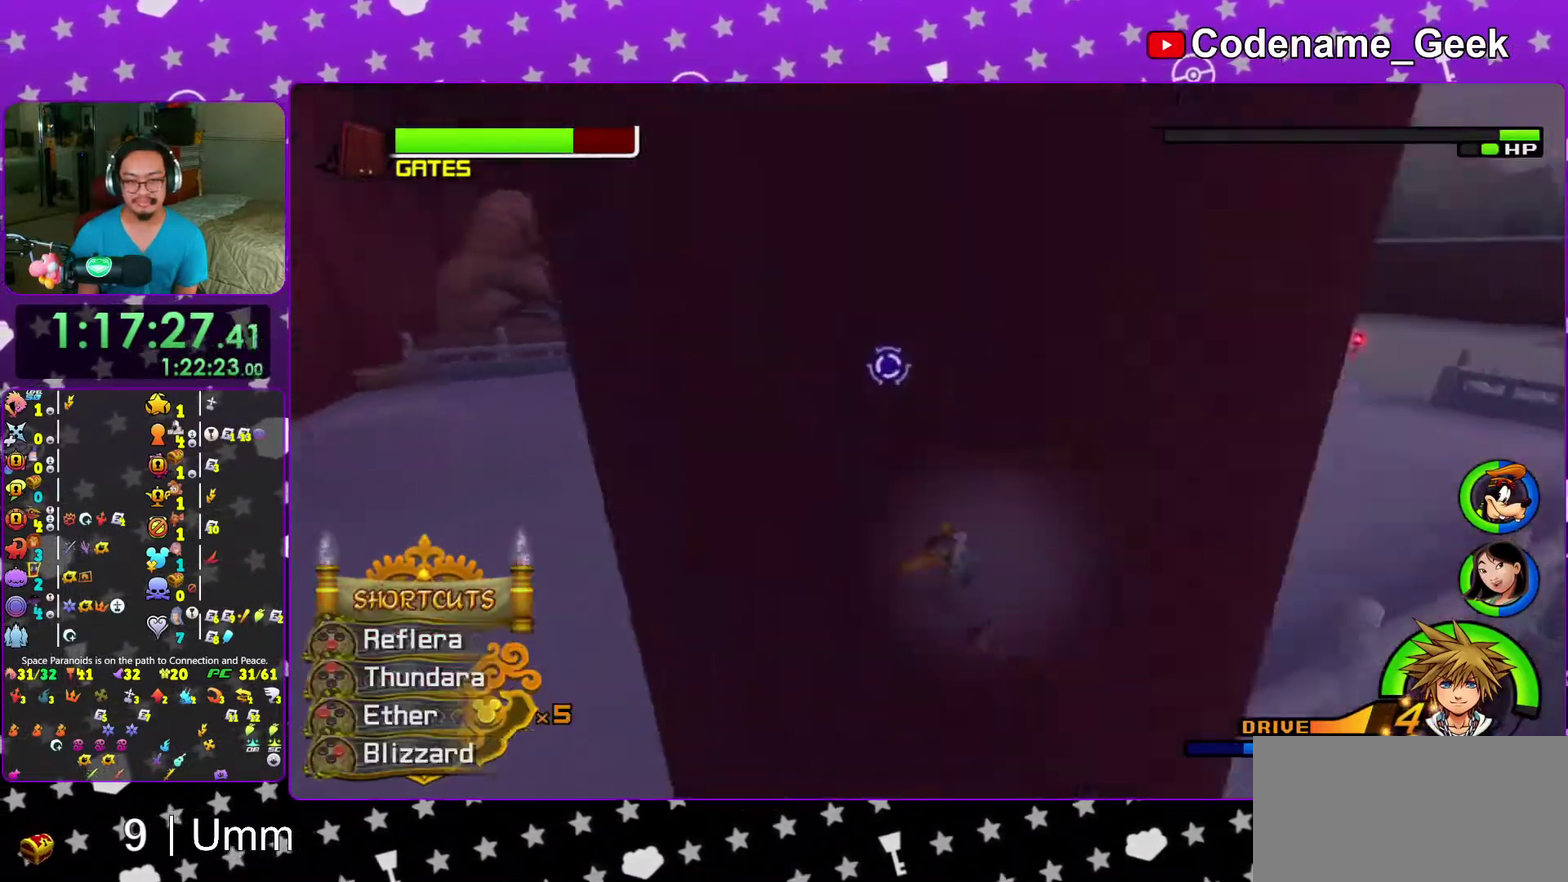
{"dt_ms": 300, "buttons": [], "left_stick": "down", "right_stick": "center", "events": [[200, "right_stick", "center"], [217, "left_stick", "down-left"], [283, "left_stick", "down"]]}
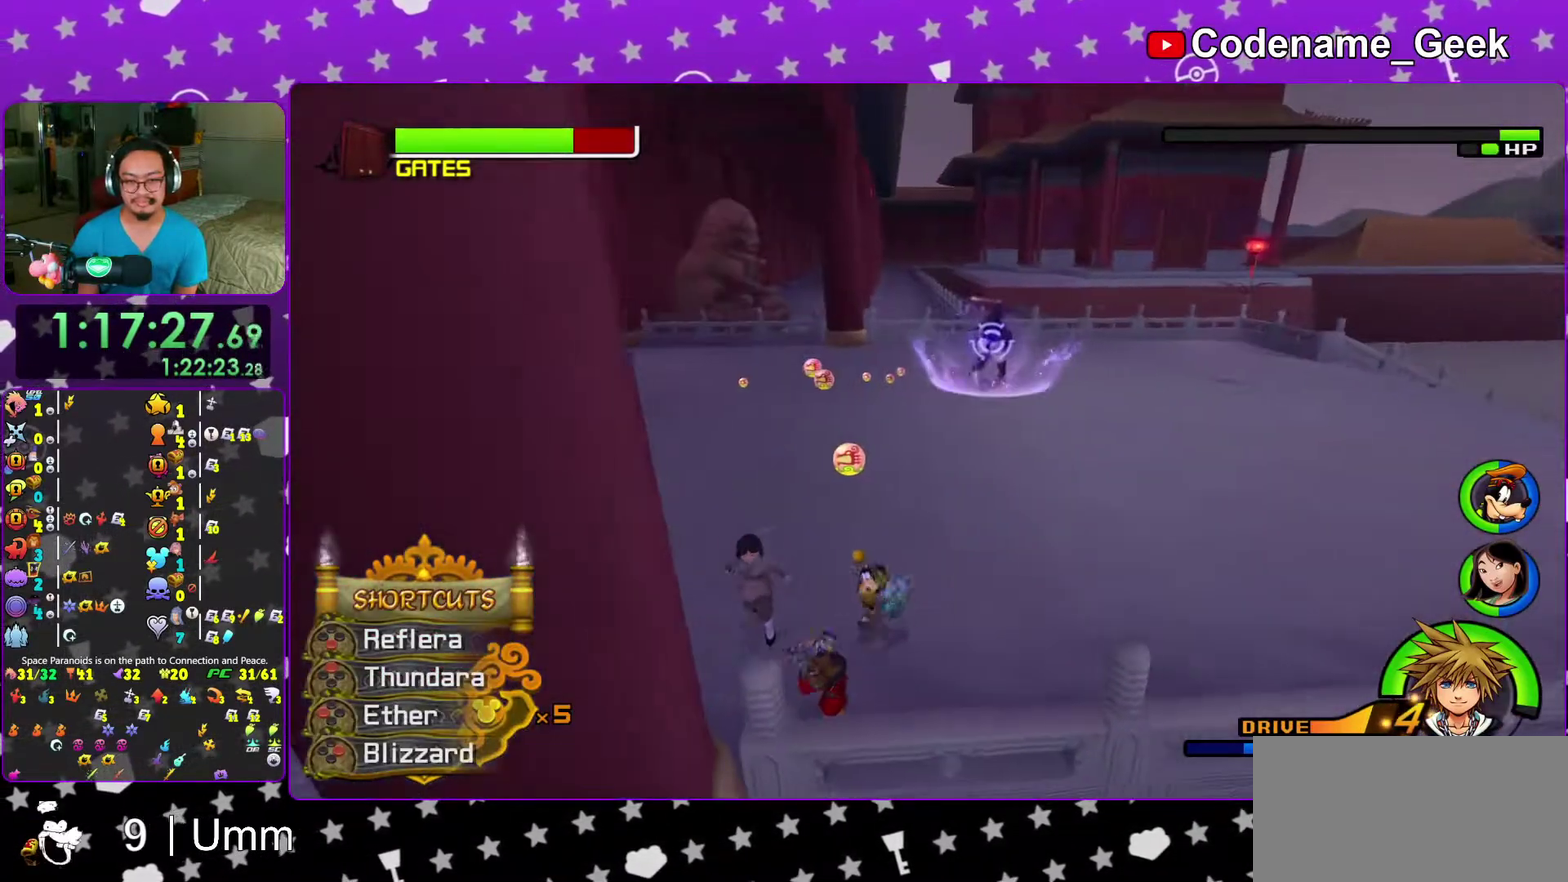
{"dt_ms": 600, "buttons": [], "left_stick": "center", "right_stick": "center", "events": [[50, "left_stick", "down-right"], [167, "left_stick", "left"], [283, "left_stick", "center"], [300, "B", "down"], [400, "B", "up"], [483, "B", "down"], [583, "B", "up"]]}
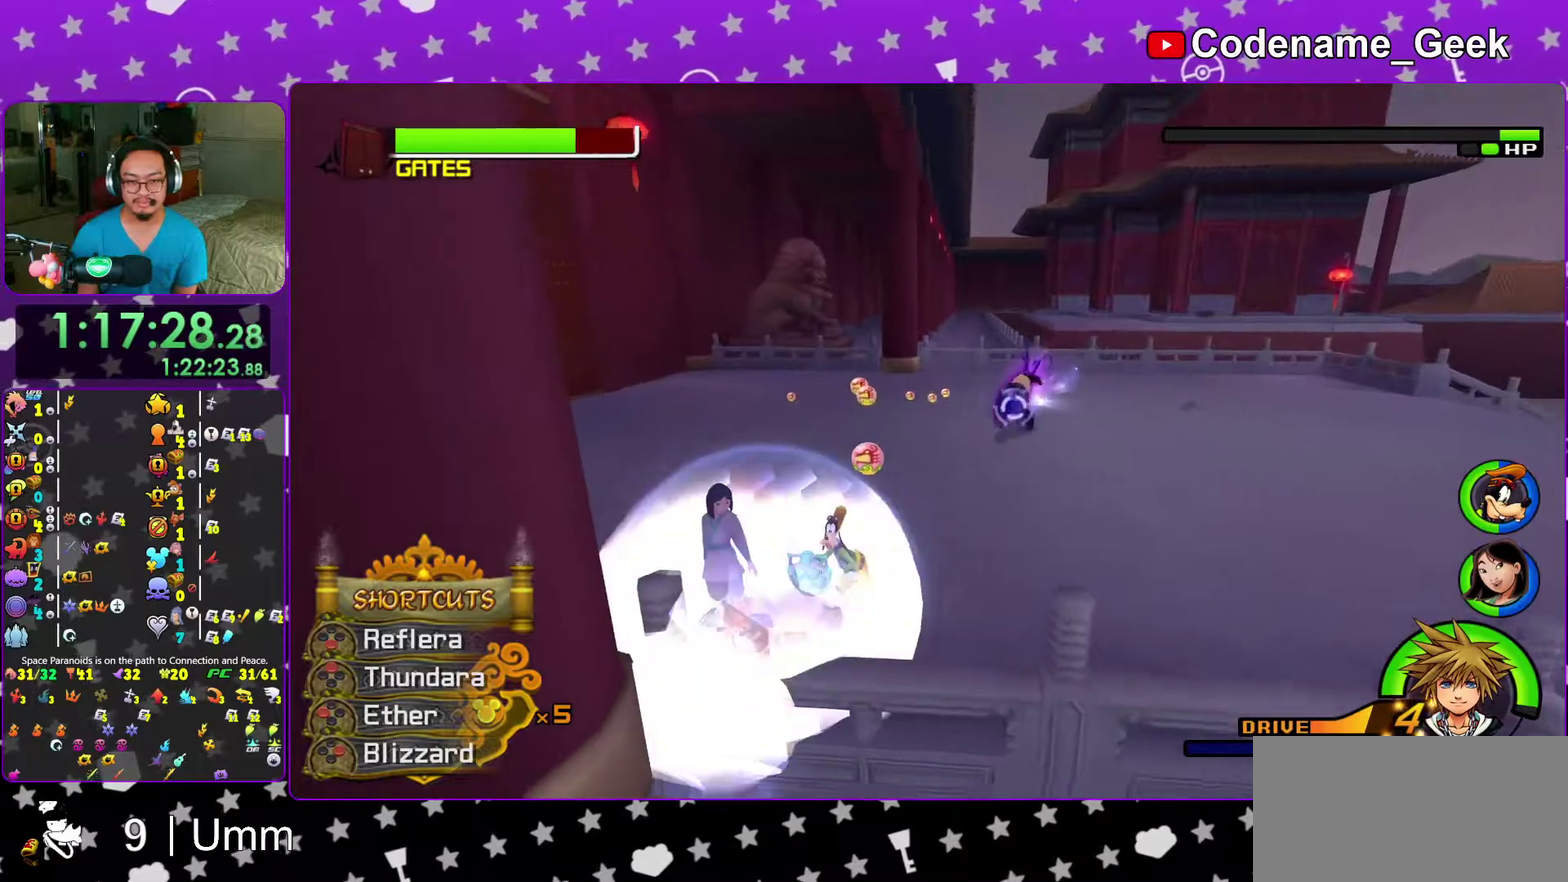
{"dt_ms": 400, "buttons": [], "left_stick": "center", "right_stick": "center", "events": [[117, "right_stick", "down"], [183, "right_stick", "down-left"], [233, "right_stick", "center"], [317, "right_stick", "down"], [400, "right_stick", "center"]]}
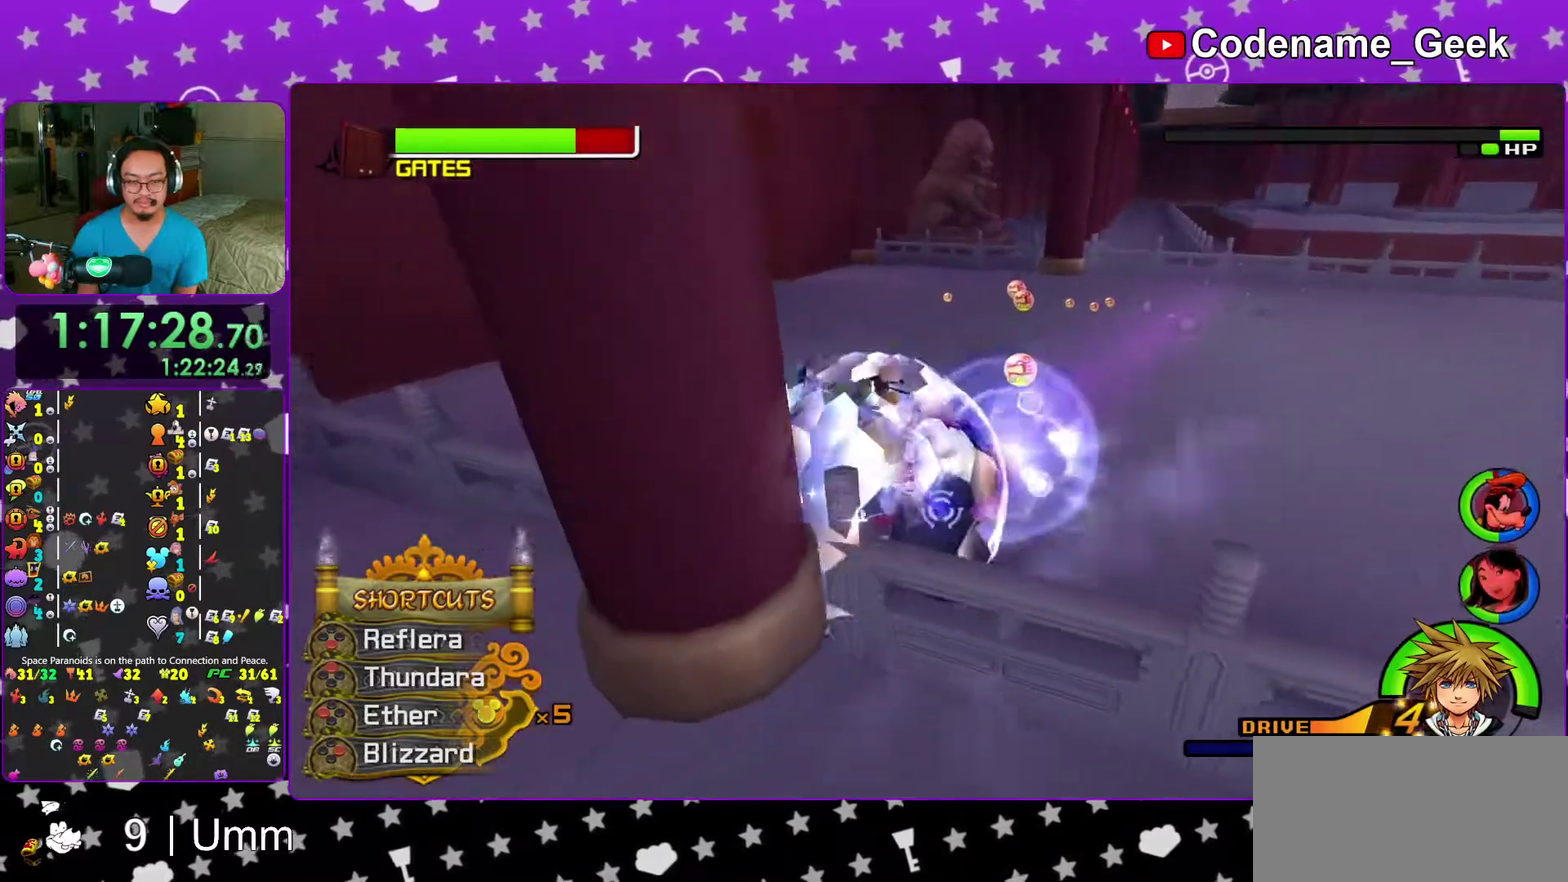
{"dt_ms": 600, "buttons": [], "left_stick": "down-left", "right_stick": "right", "events": [[67, "right_stick", "down"], [117, "right_stick", "down-right"], [200, "right_stick", "center"], [250, "left_stick", "down"], [250, "right_stick", "down-right"], [300, "left_stick", "down-left"], [383, "right_stick", "right"]]}
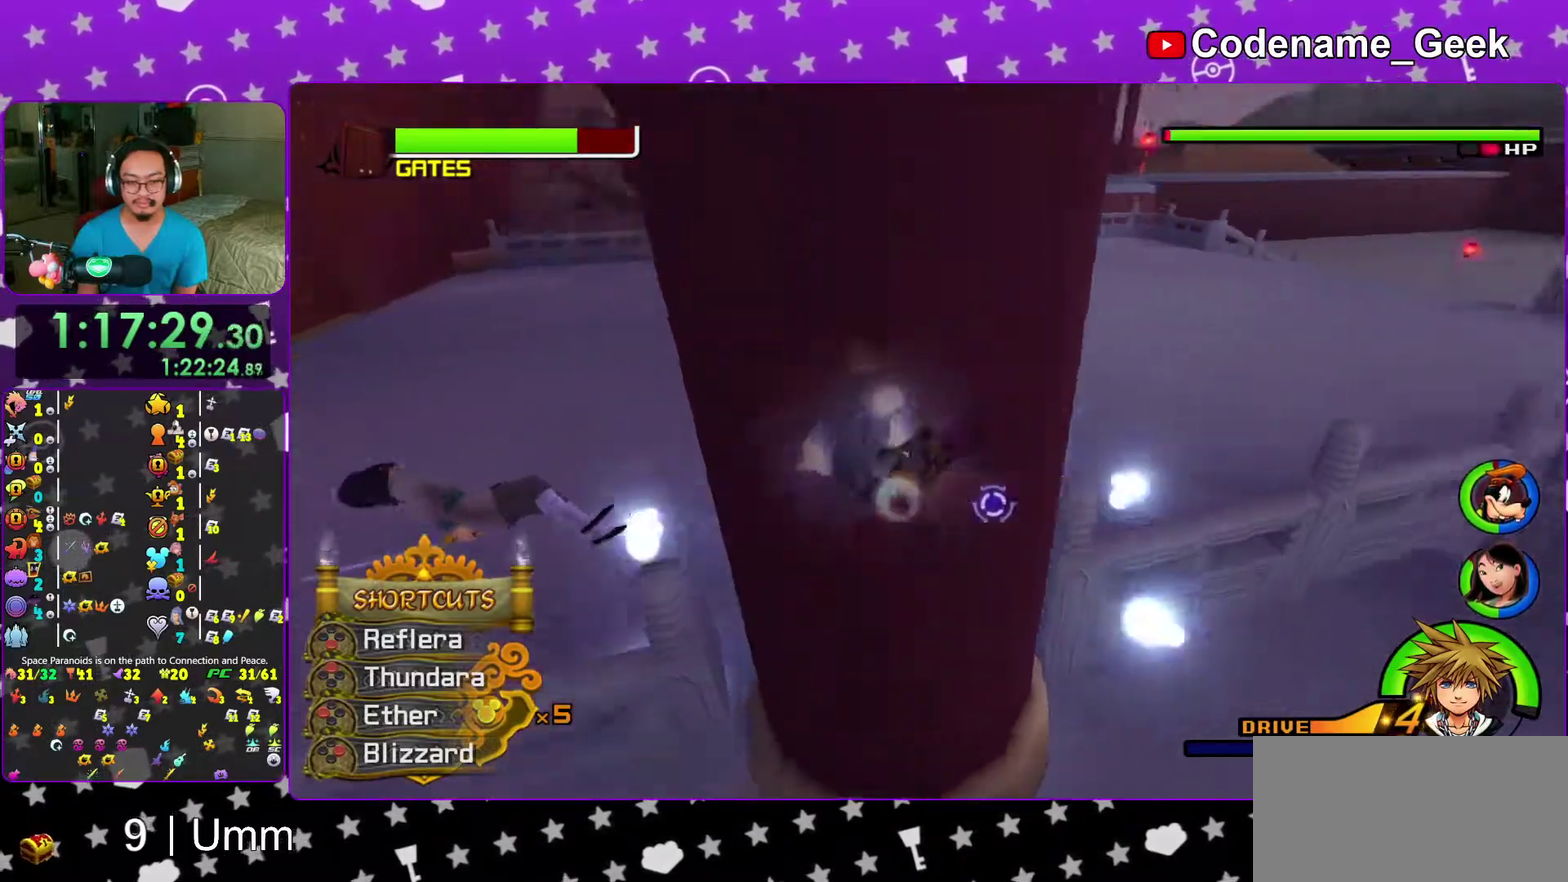
{"dt_ms": 400, "buttons": [], "left_stick": "down-left", "right_stick": "center", "events": [[233, "right_stick", "center"]]}
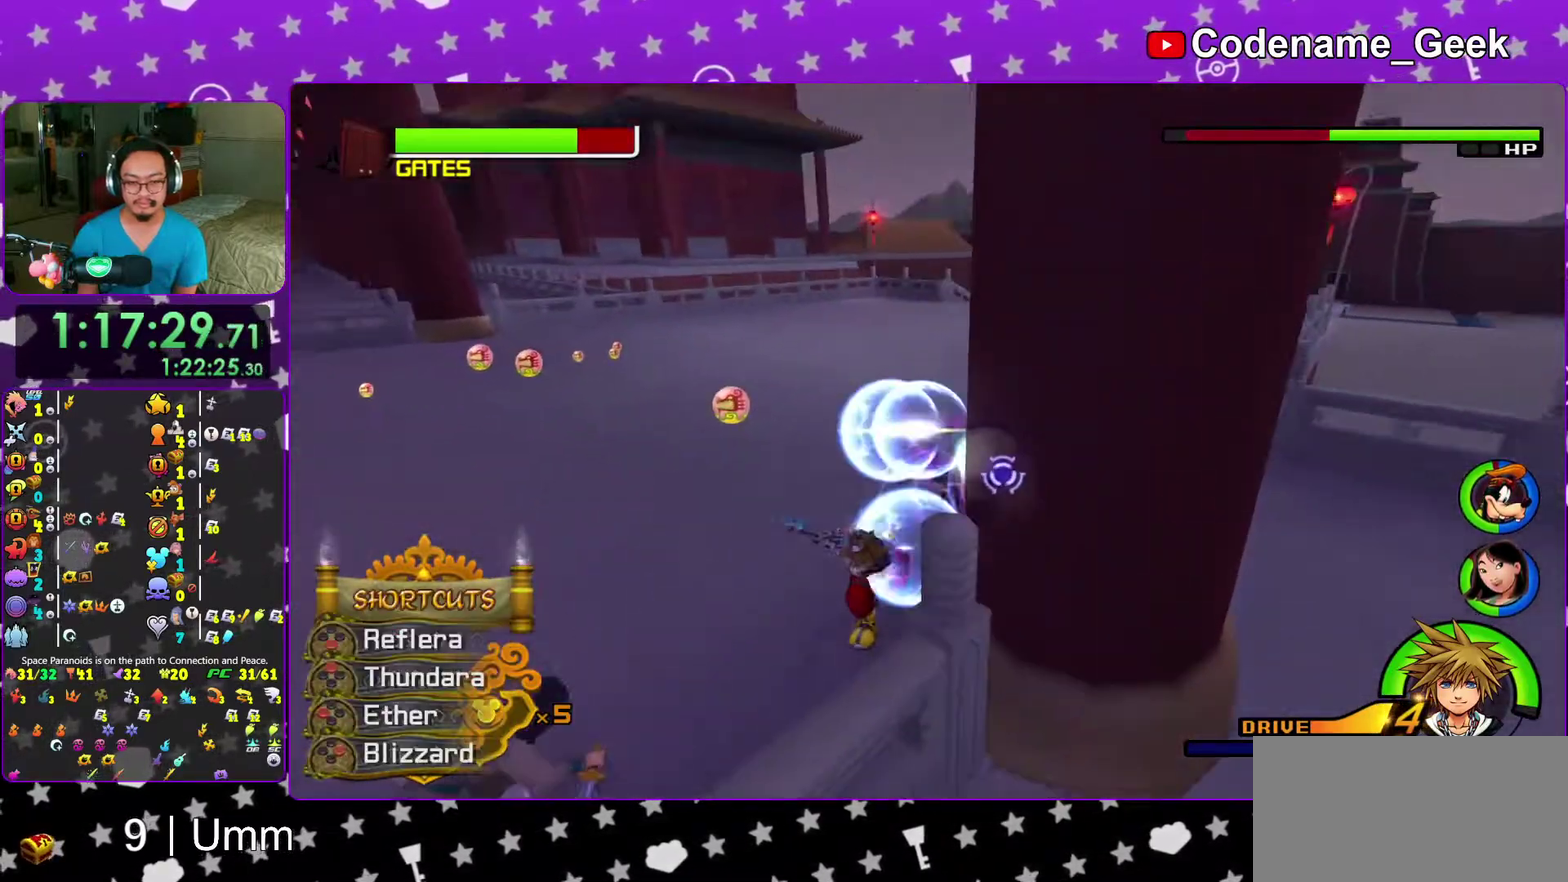
{"dt_ms": 600, "buttons": ["B"], "left_stick": "down-left", "right_stick": "center"}
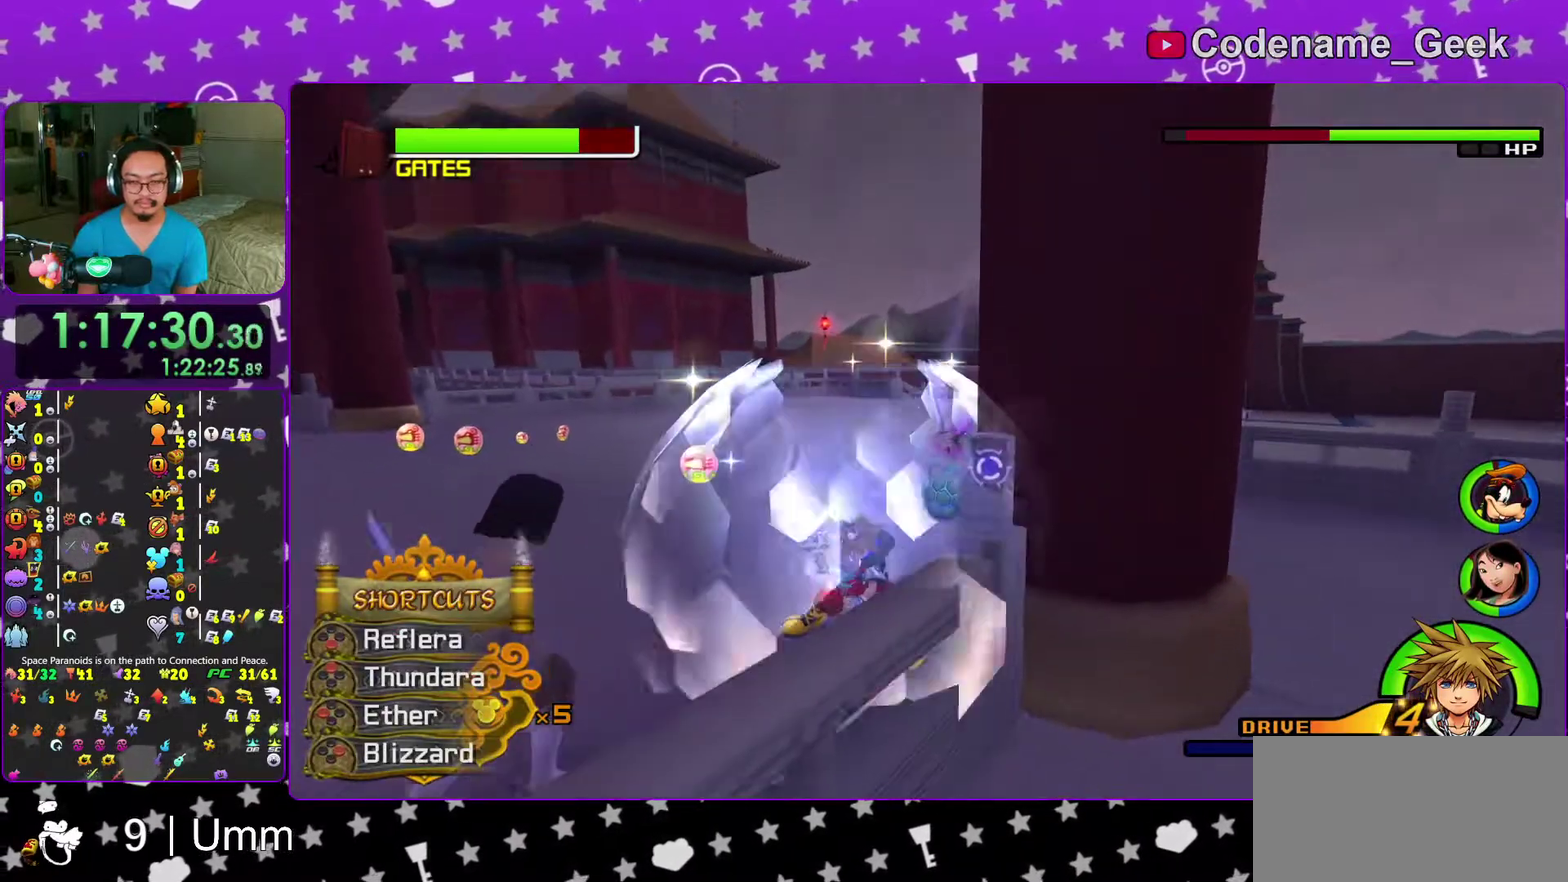
{"dt_ms": 400, "buttons": ["B"], "left_stick": "down-left", "right_stick": "center"}
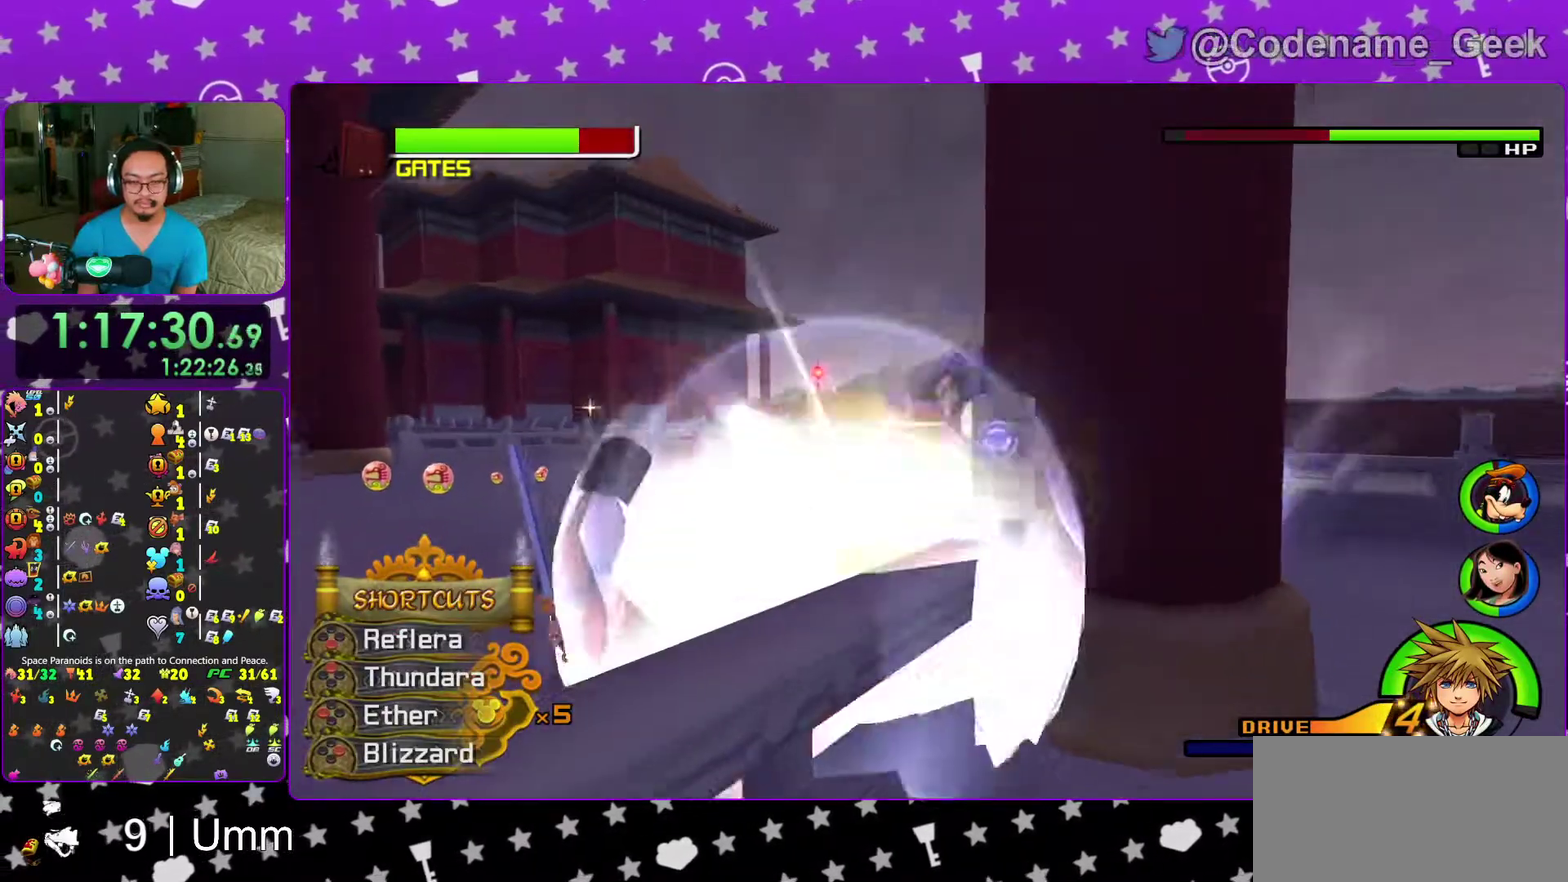
{"dt_ms": 600, "buttons": ["B"], "left_stick": "down-left", "right_stick": "center"}
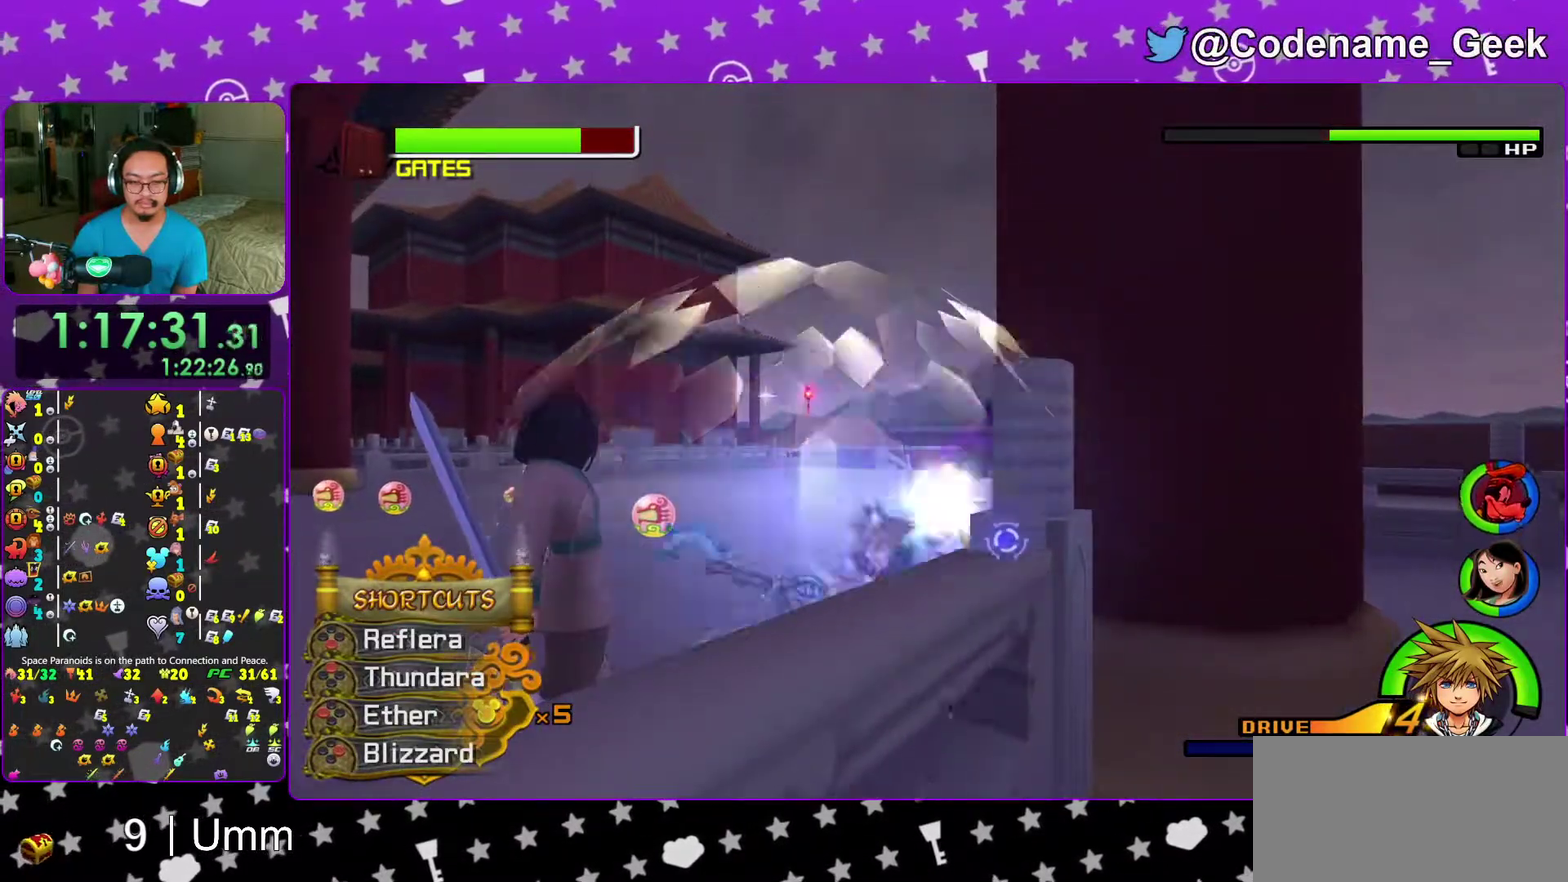
{"dt_ms": 400, "buttons": [], "left_stick": "center", "right_stick": "center"}
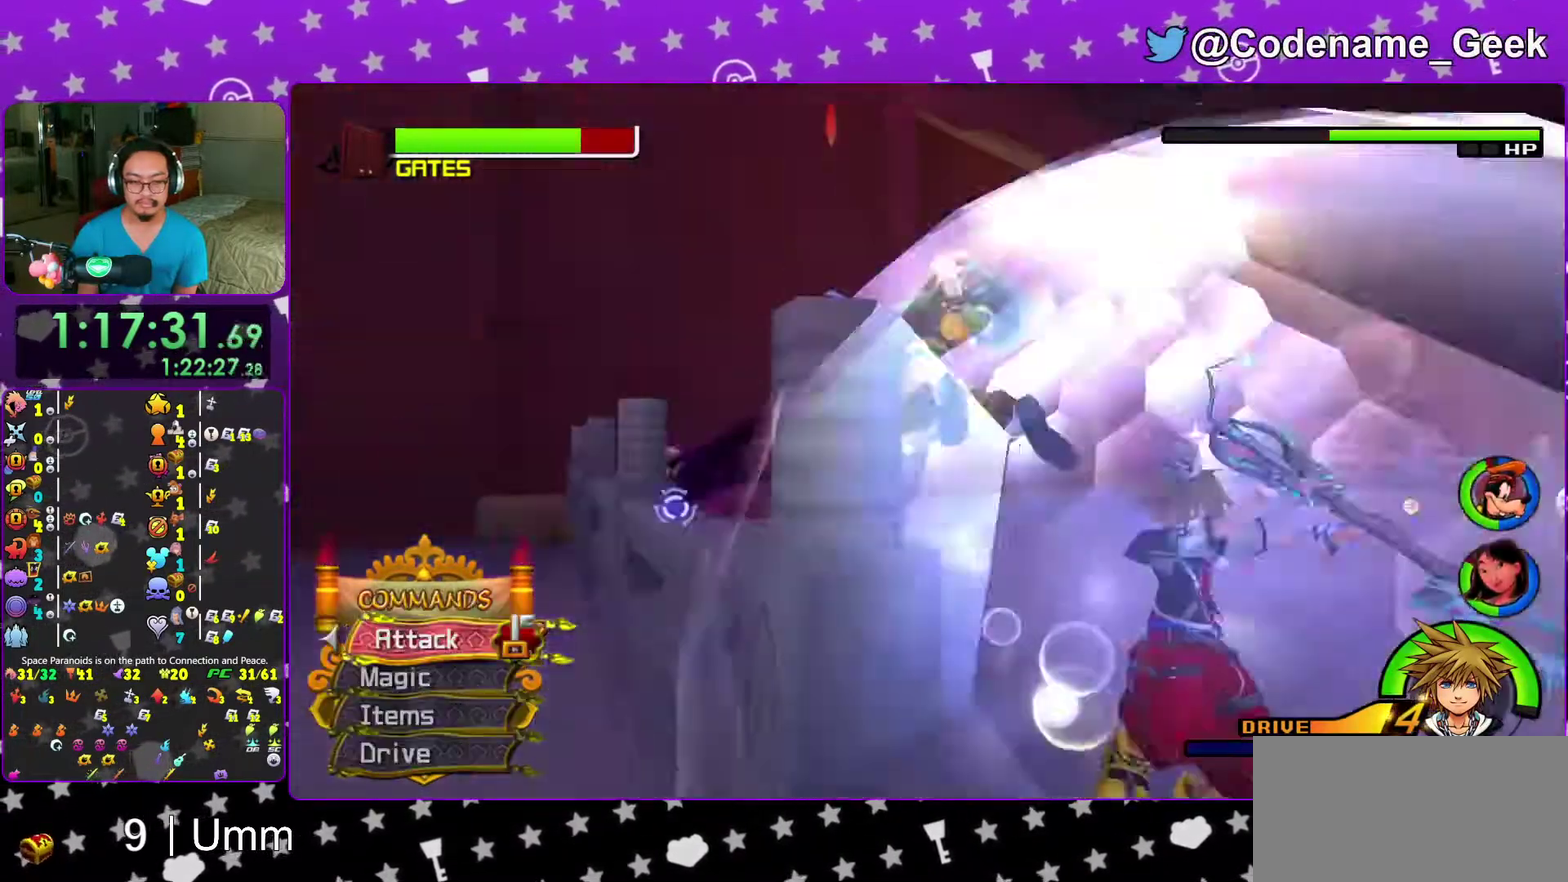
{"dt_ms": 500, "buttons": [], "left_stick": "up", "right_stick": "down-right"}
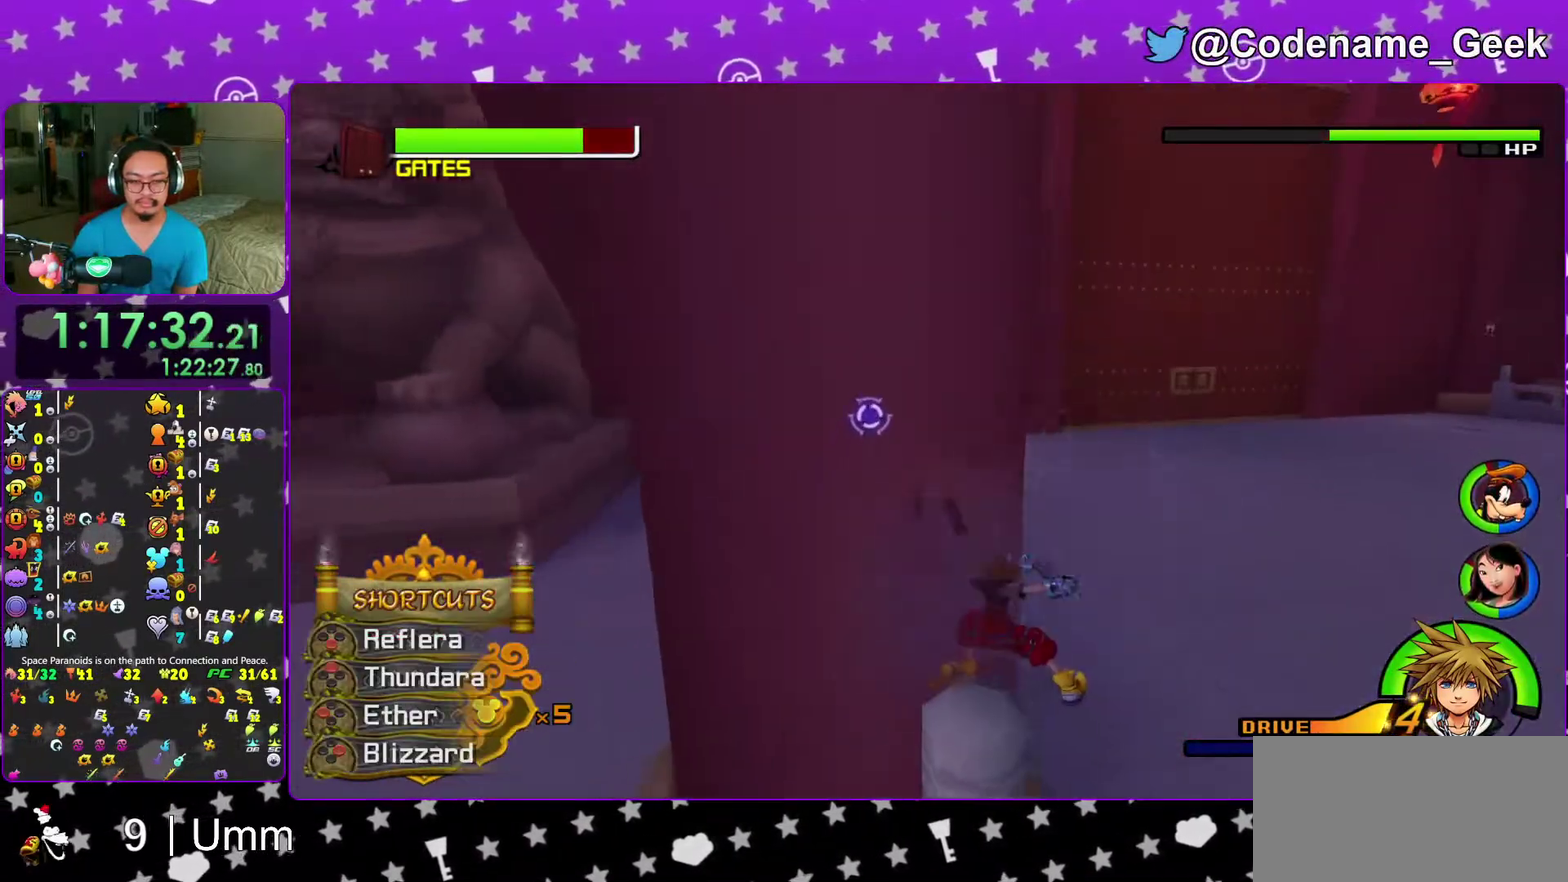
{"dt_ms": 500, "buttons": [], "left_stick": "up-left", "right_stick": "down-left"}
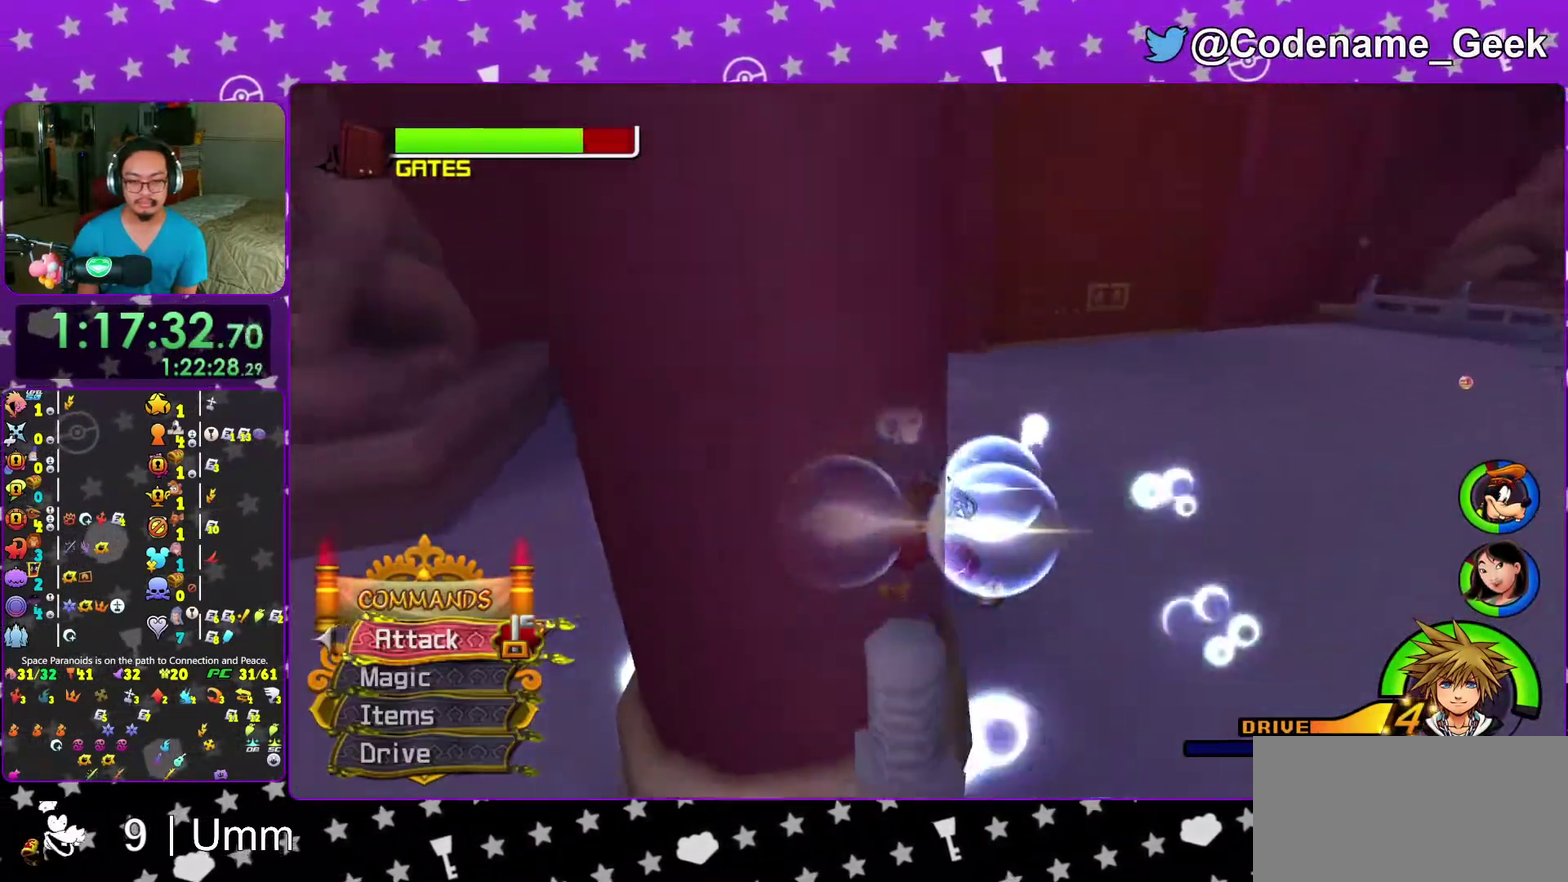
{"dt_ms": 500, "buttons": [], "left_stick": "up", "right_stick": "center", "events": [[67, "right_stick", "center"], [117, "Y", "down"], [117, "left_stick", "up"], [200, "Y", "up"], [283, "Y", "down"], [383, "Y", "up"], [383, "right_stick", "down"], [467, "right_stick", "center"]]}
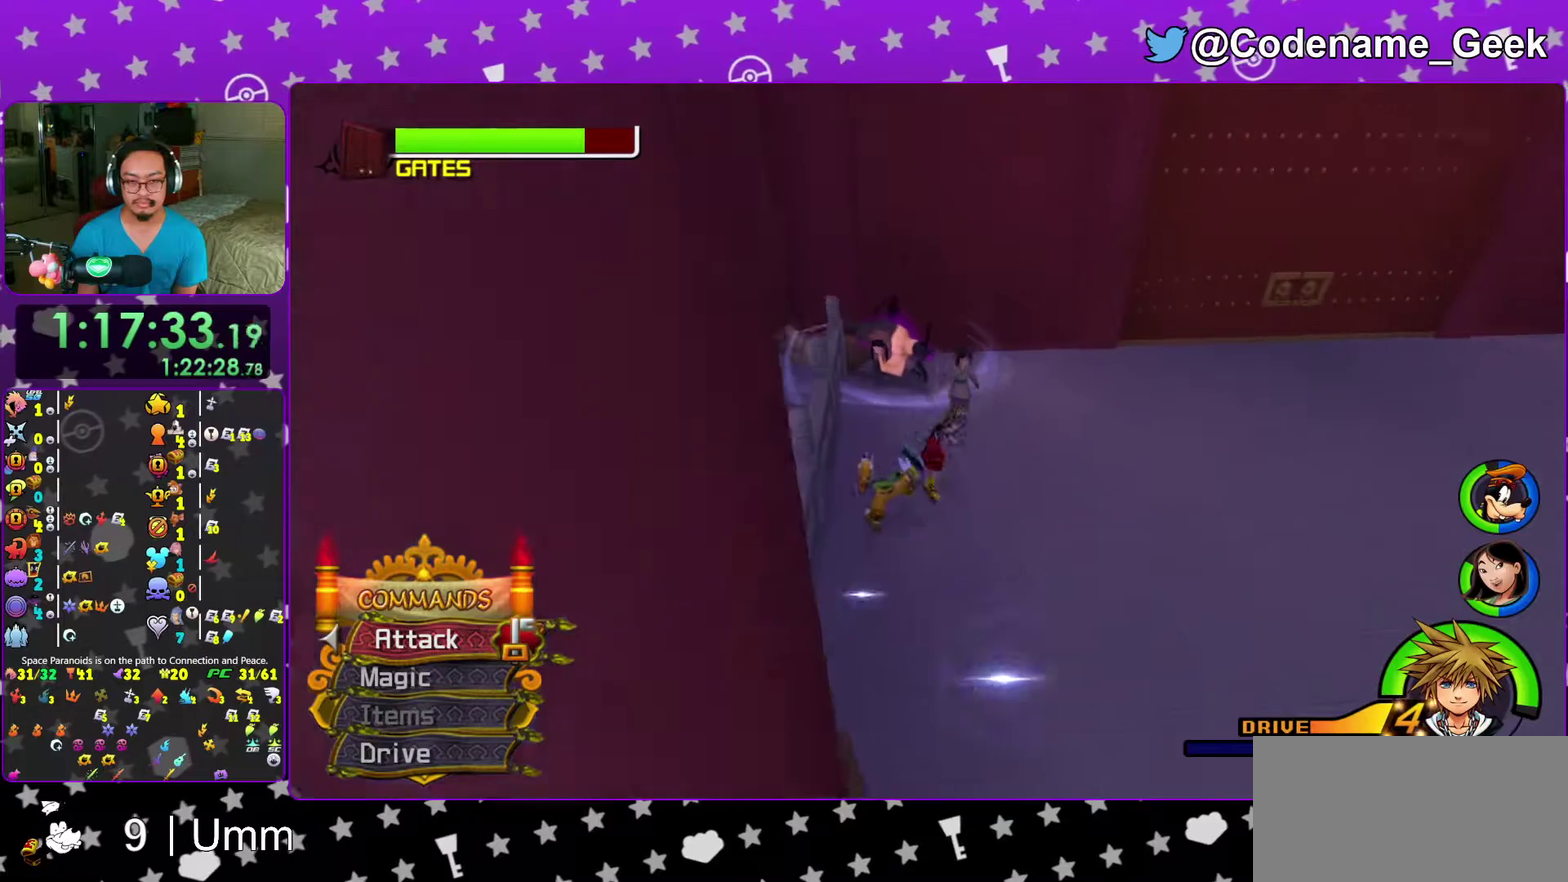
{"dt_ms": 500, "buttons": [], "left_stick": "right", "right_stick": "left", "events": [[167, "left_stick", "center"], [250, "left_stick", "down-right"], [367, "left_stick", "right"], [417, "right_stick", "left"]]}
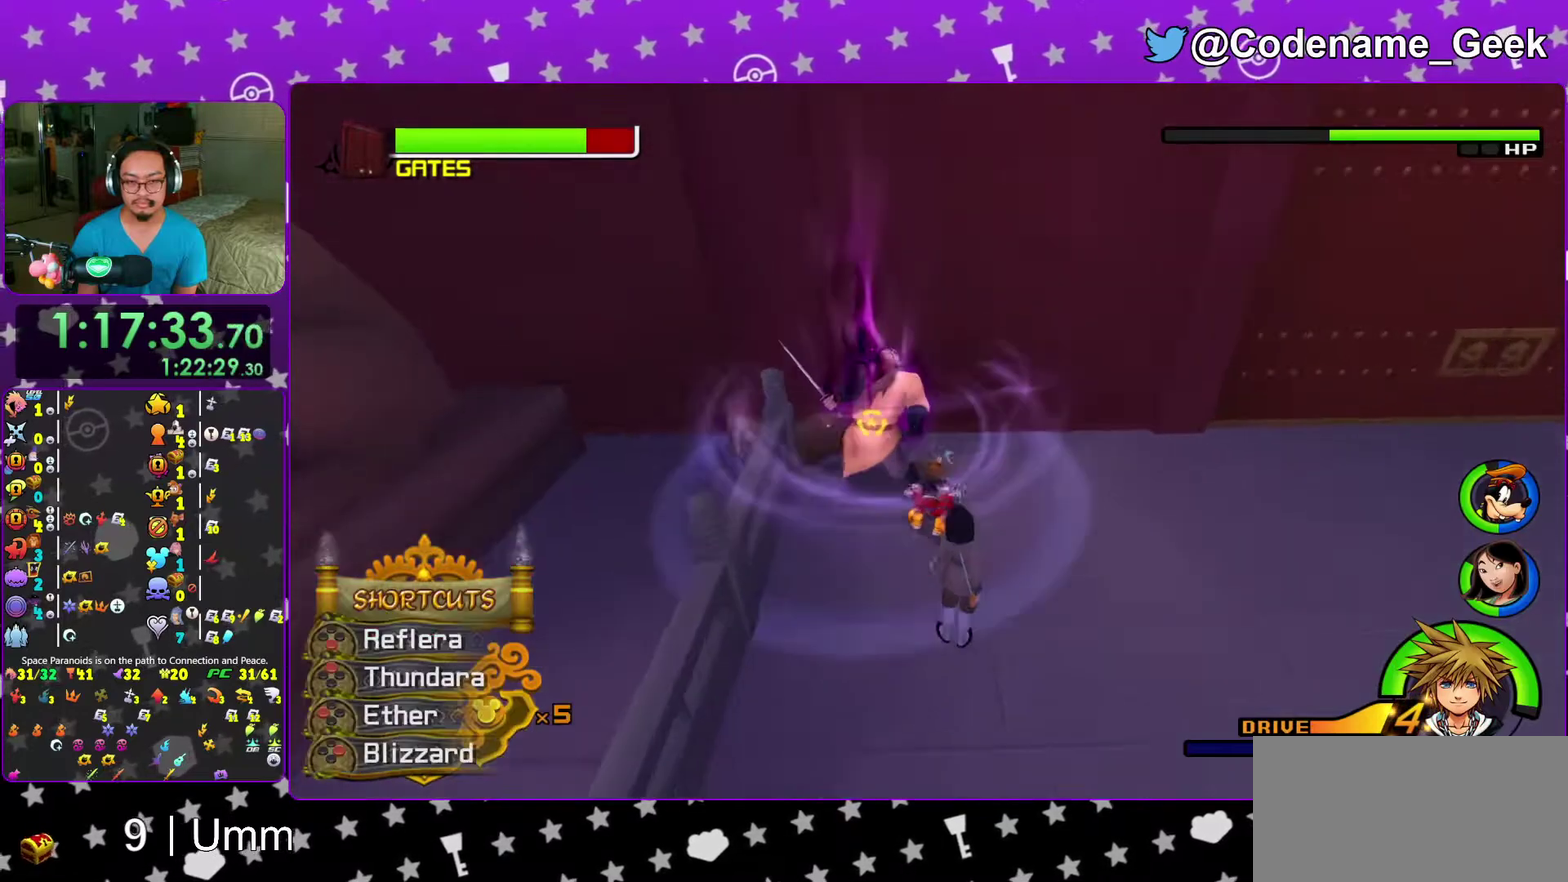
{"dt_ms": 500, "buttons": [], "left_stick": "left", "right_stick": "center", "events": [[33, "left_stick", "up-right"], [83, "right_stick", "center"], [217, "left_stick", "up"], [333, "left_stick", "up-left"], [467, "left_stick", "left"]]}
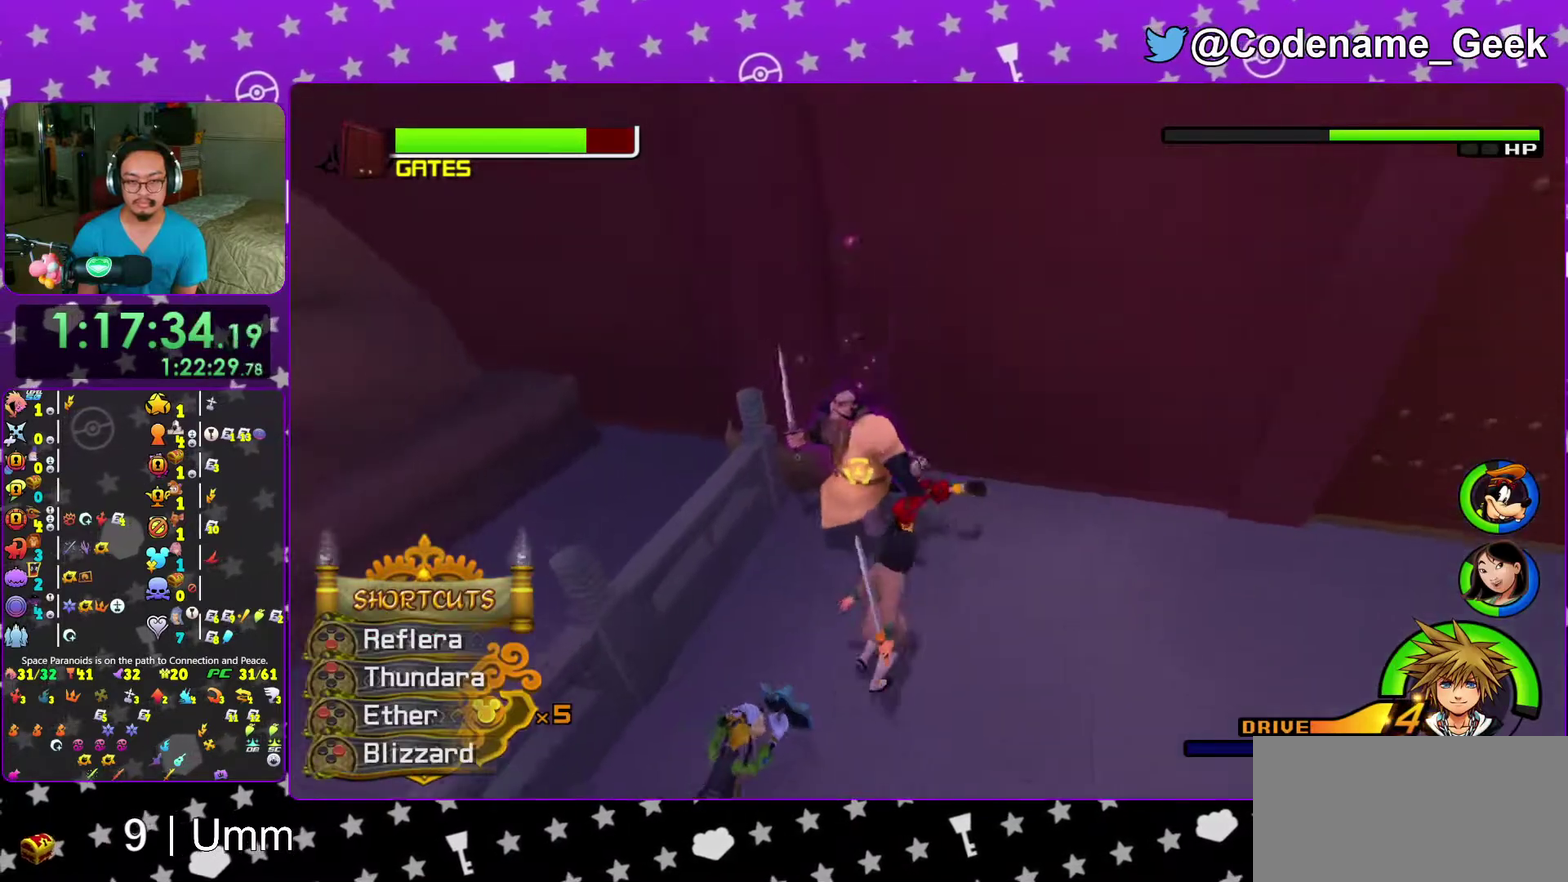
{"dt_ms": 500, "buttons": ["B"], "left_stick": "up-left", "right_stick": "center", "events": [[167, "left_stick", "up-left"], [417, "B", "down"]]}
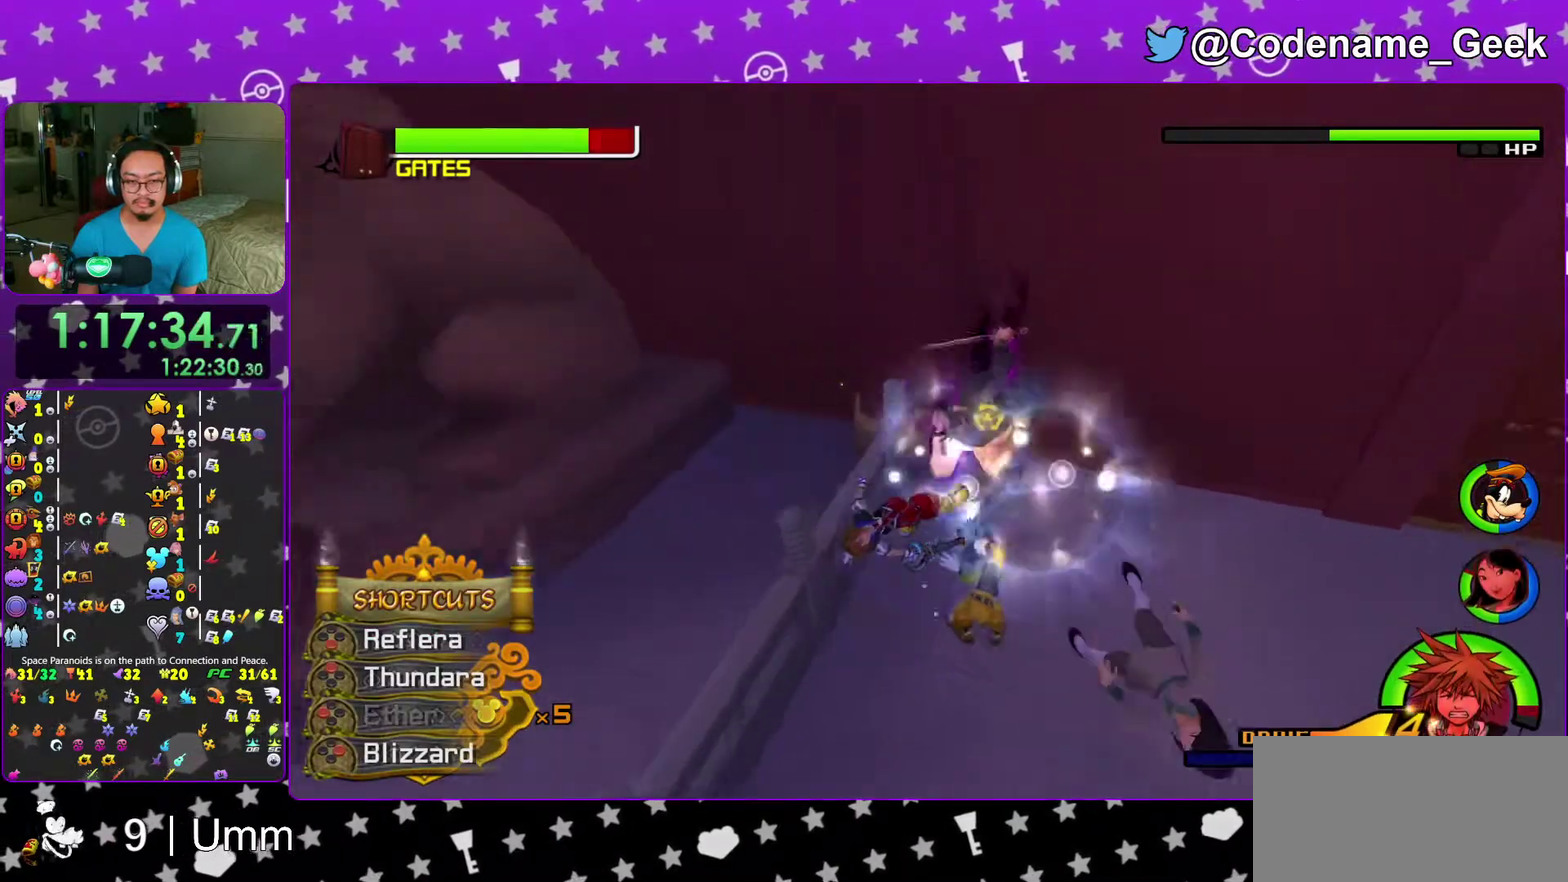
{"dt_ms": 500, "buttons": [], "left_stick": "down", "right_stick": "center", "events": [[33, "B", "up"], [100, "B", "down"], [217, "B", "up"], [433, "left_stick", "down"]]}
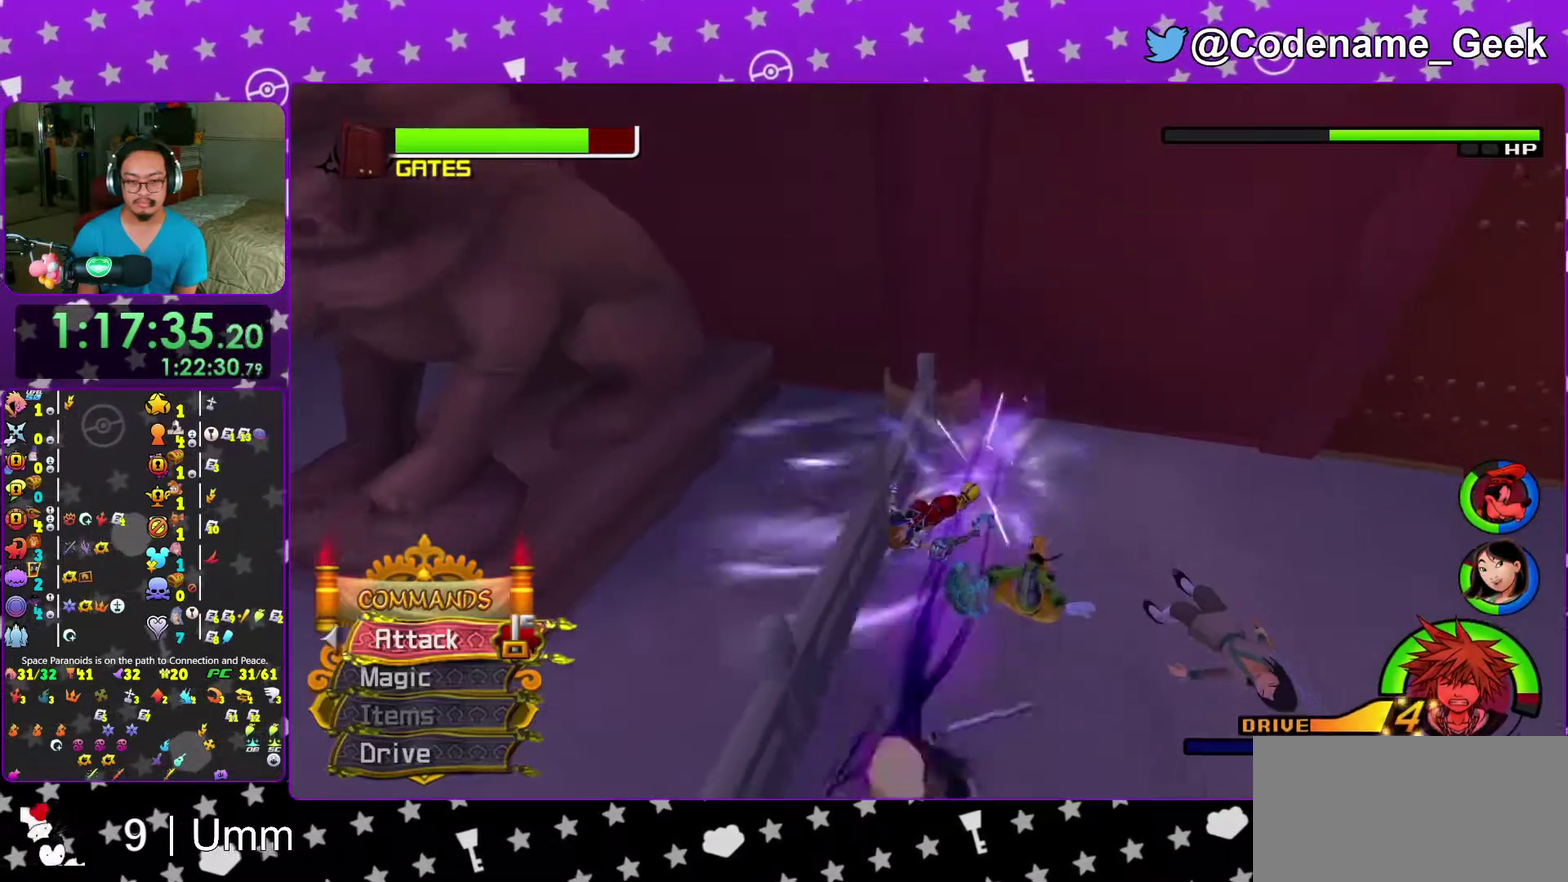
{"dt_ms": 500, "buttons": [], "left_stick": "left", "right_stick": "left", "events": [[50, "right_stick", "left"], [83, "left_stick", "center"], [200, "right_stick", "center"], [317, "right_stick", "left"], [383, "left_stick", "left"]]}